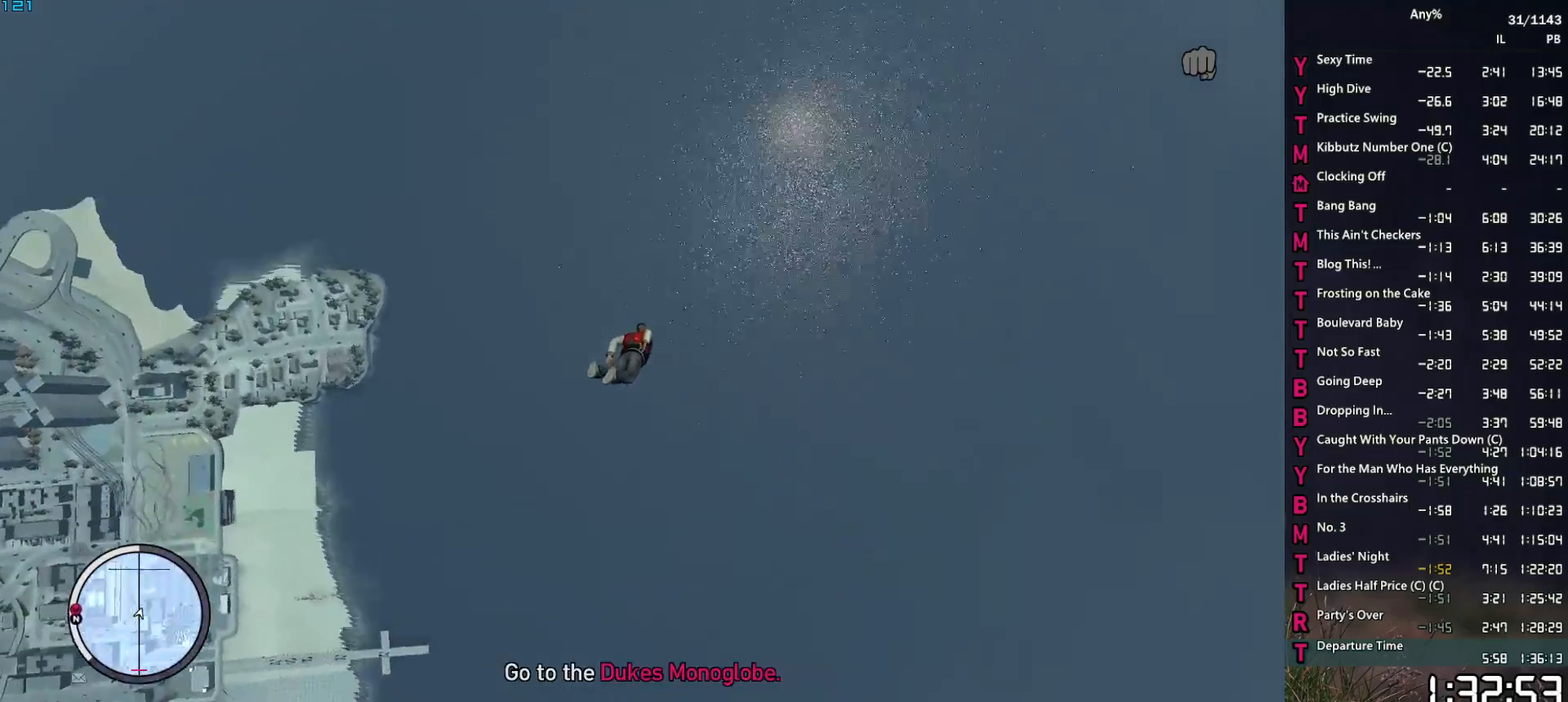
Gameplay with keyboard and mouse; each line is a JSON object with the keys and mouse buttons held at the frame after it. "events" lists presses ("down") and releases ("up") of "1", "2", "3", "4", "5", "6", "a", "alt", "caps_lock", "ctrl", "d", "down", "e", "escape", "f", "f2", "q", "r", "return", "s", "shift", "space", "t", "tab", "up", "v", "w", "mouse_left", "mouse_middle", "mouse_right", "mouse_mb4", "mouse_mb5", "mouse_wheel_up" and "mouse_wheel_down" between this image and that frame as [ms after this image, input, new state], when the widget could be followed in between. "mouse_left", "mouse_middle", "mouse_right", "mouse_mb4", "mouse_mb5", "mouse_wheel_up", "mouse_wheel_down" = the "left", "middle", "right", "mb4", "mb5", "wheel_up", "wheel_down" buttons of the "mouse" list. No other keys are recorded. Not read: mouse_move other_keys.
{"keys": ["a", "space", "w"], "mouse": [], "events": []}
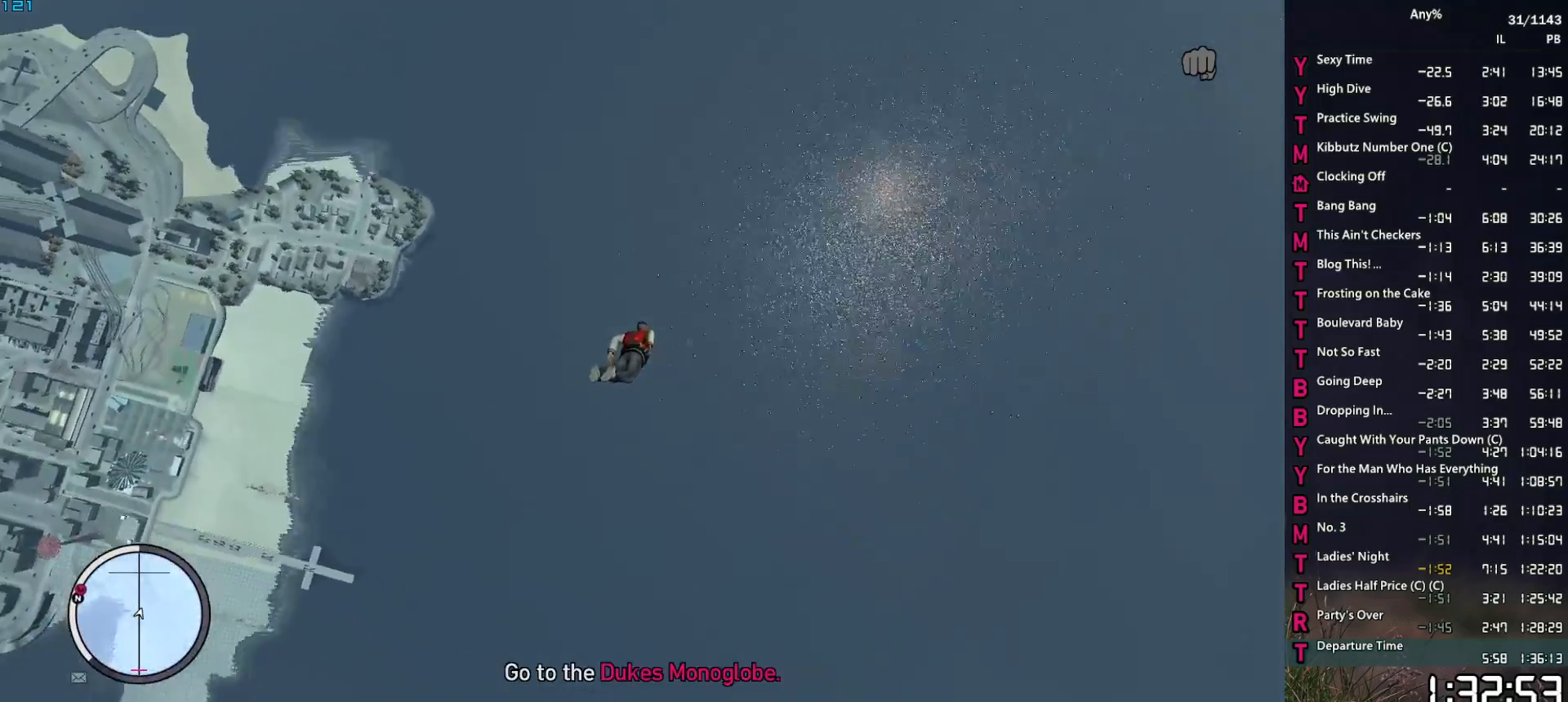
{"keys": ["a", "space", "w"], "mouse": [], "events": []}
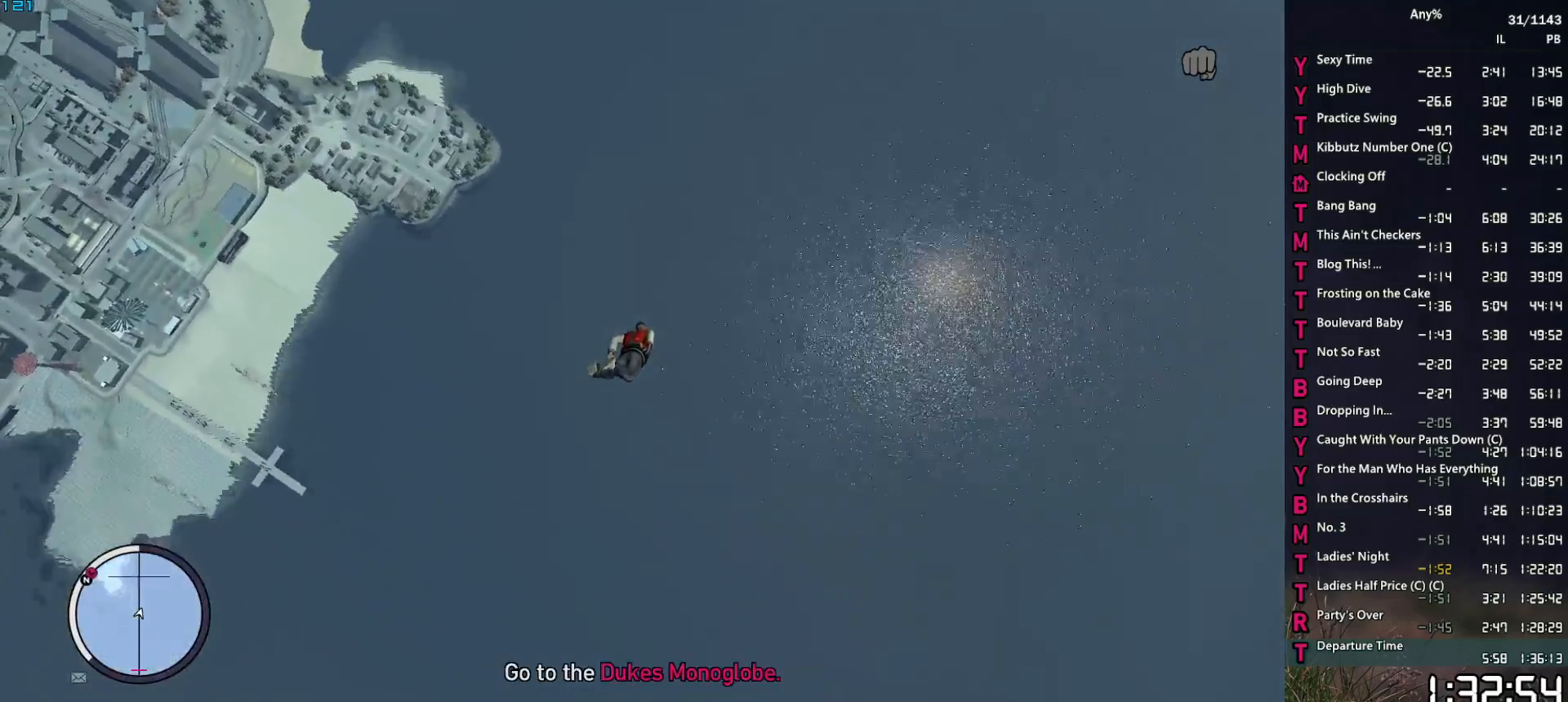
{"keys": ["a", "space", "w"], "mouse": [], "events": []}
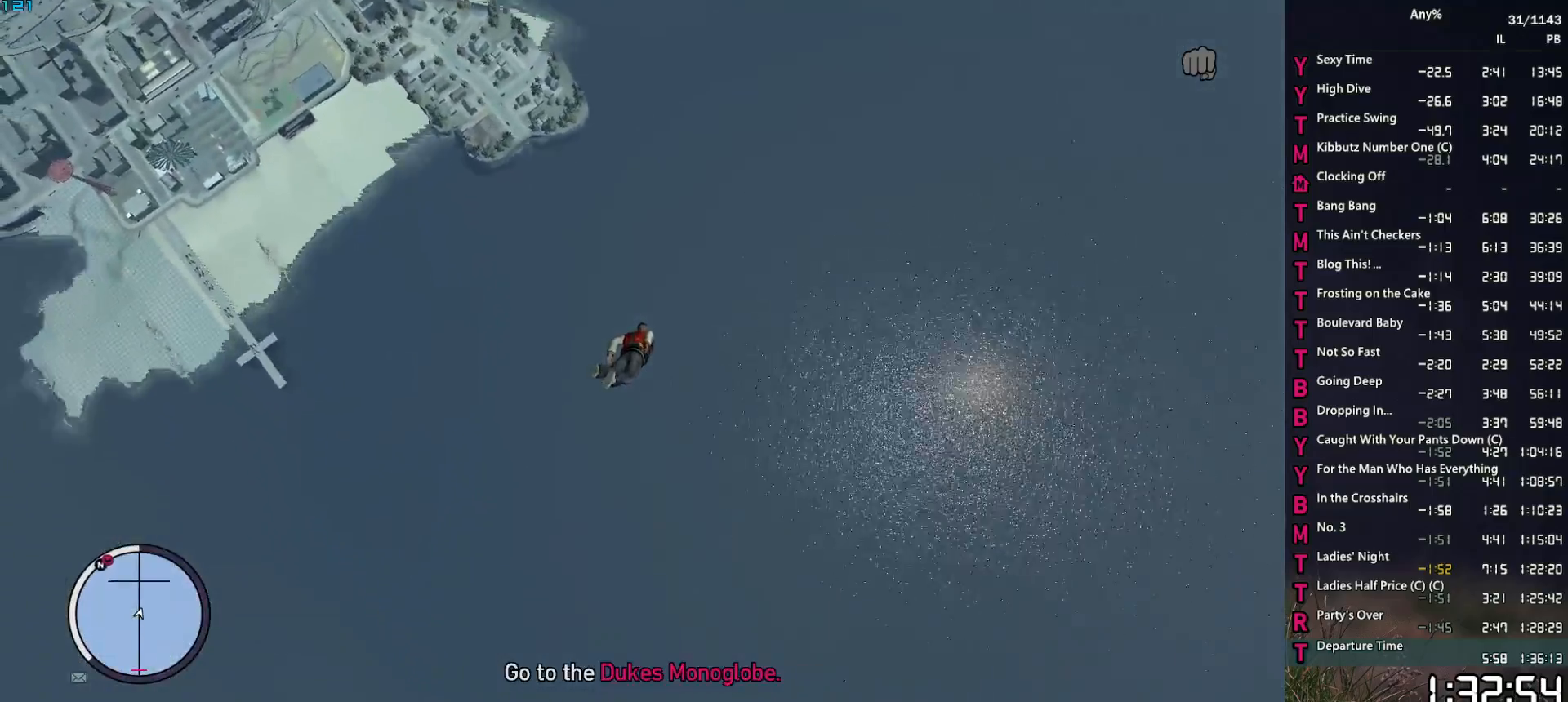
{"keys": ["space", "w"], "mouse": [], "events": [[317, "a", "up"]]}
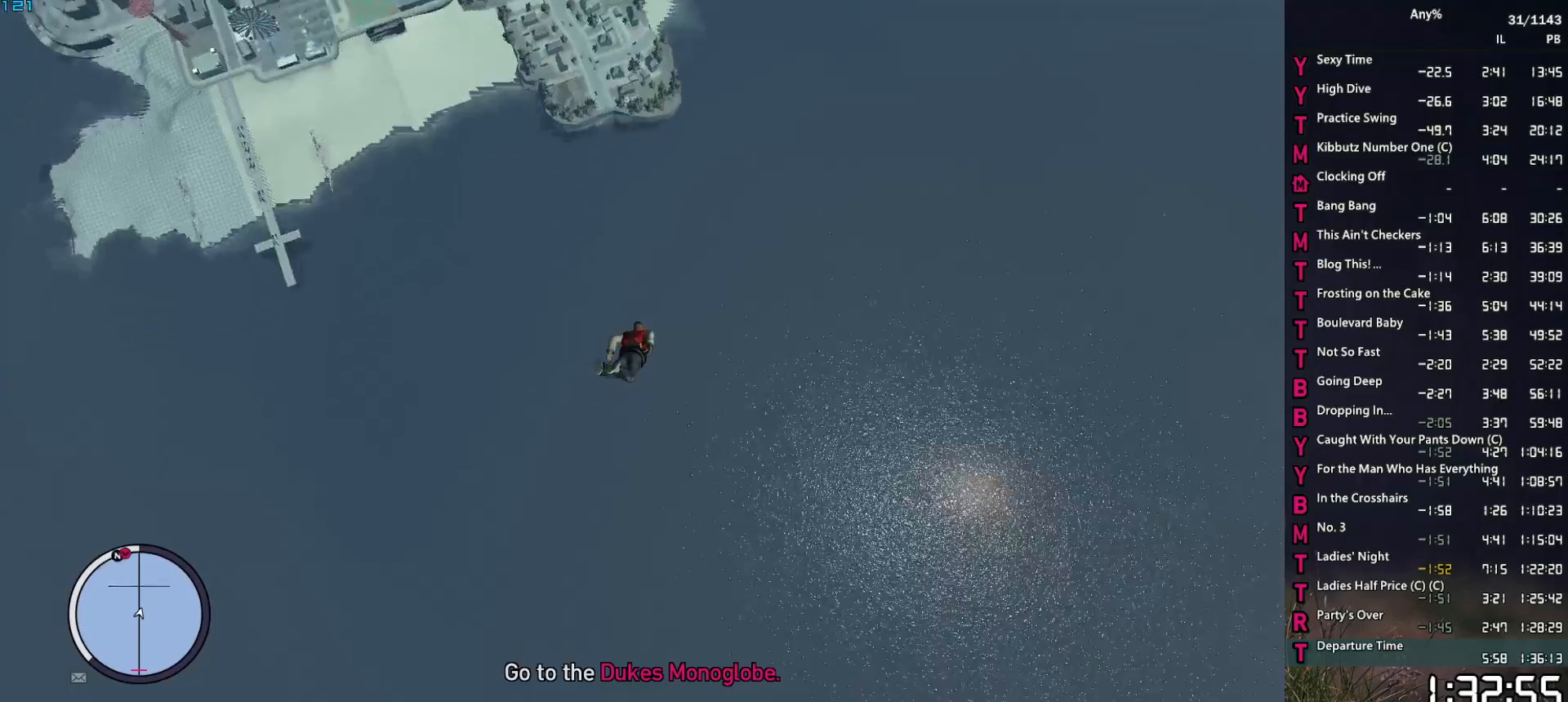
{"keys": ["space", "w"], "mouse": [], "events": []}
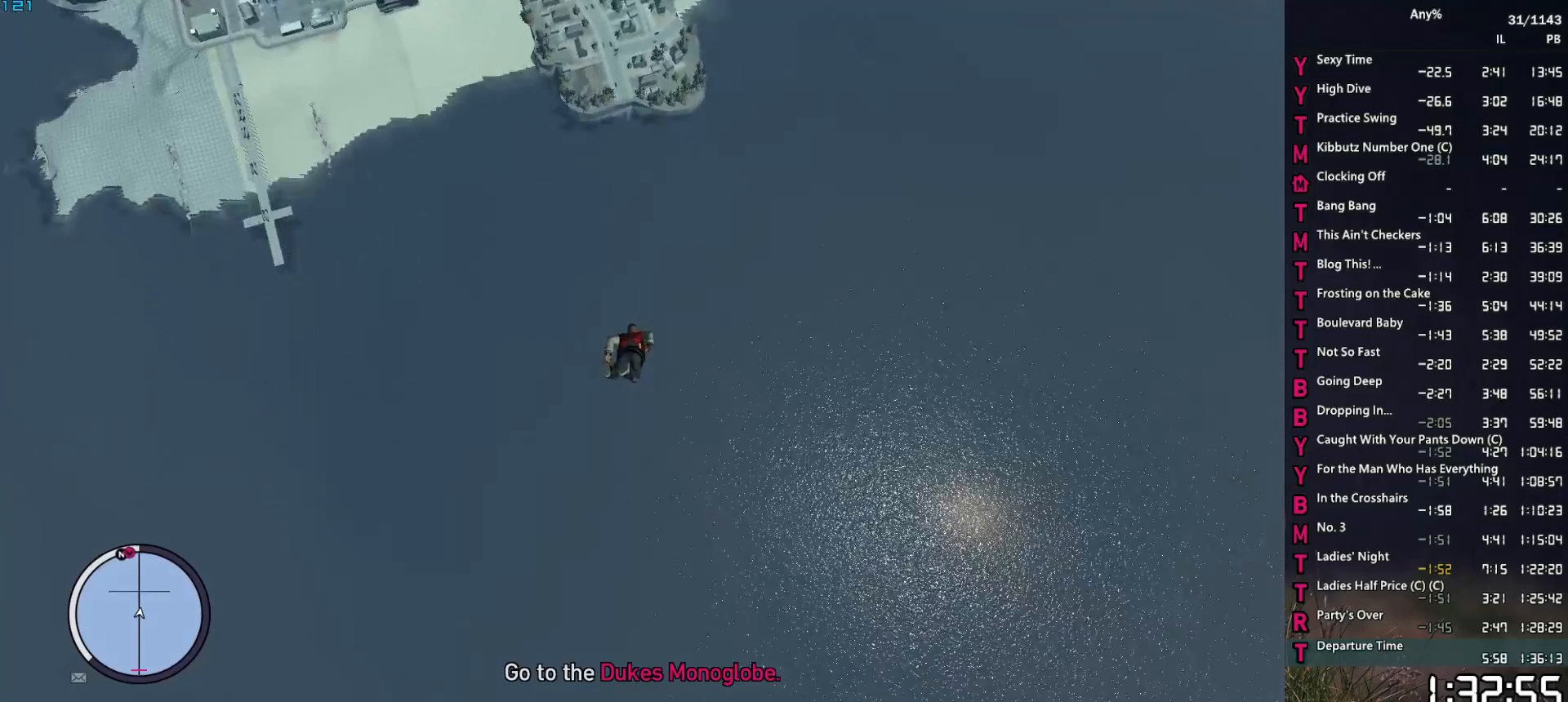
{"keys": ["space", "w"], "mouse": [], "events": [[117, "a", "down"], [217, "a", "up"]]}
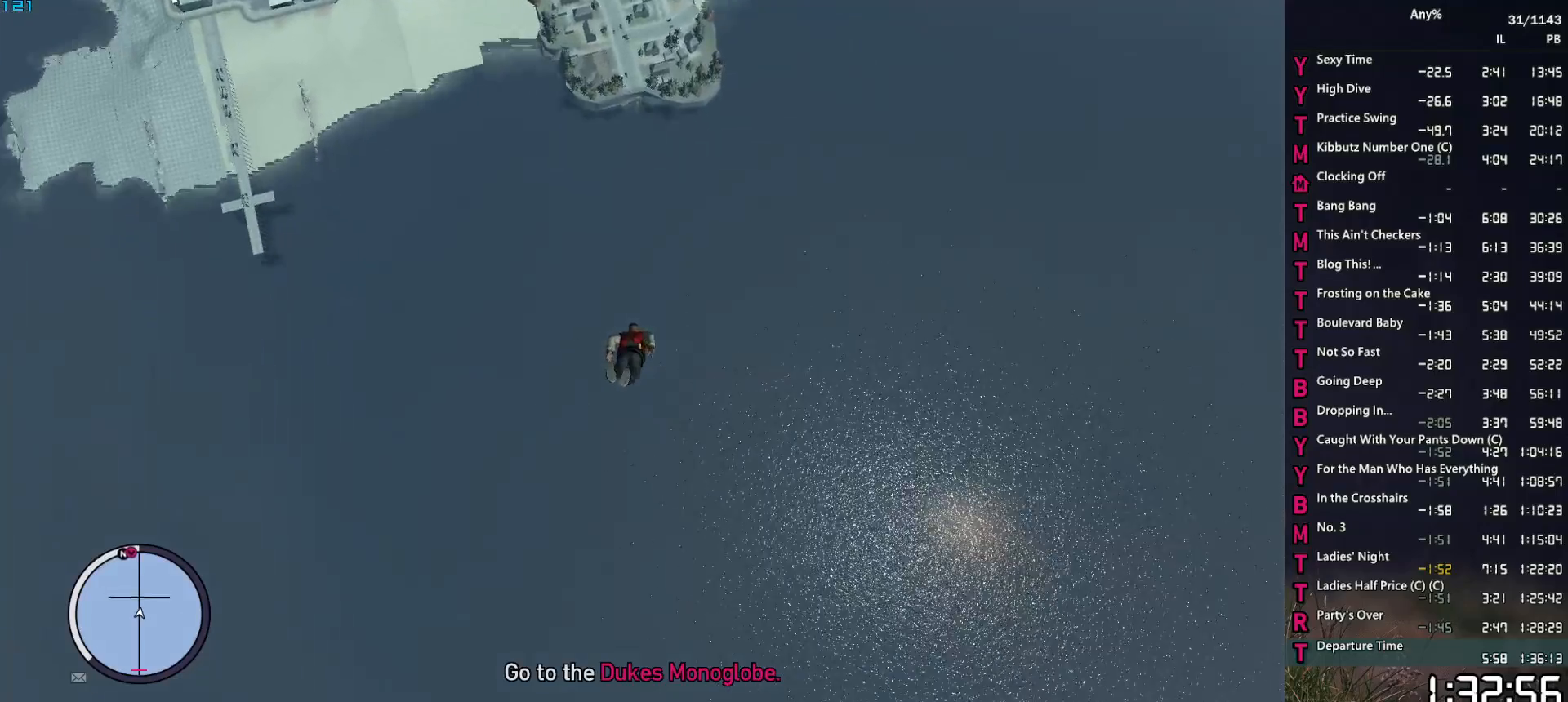
{"keys": ["a", "w"], "mouse": [], "events": [[233, "space", "up"], [367, "a", "down"]]}
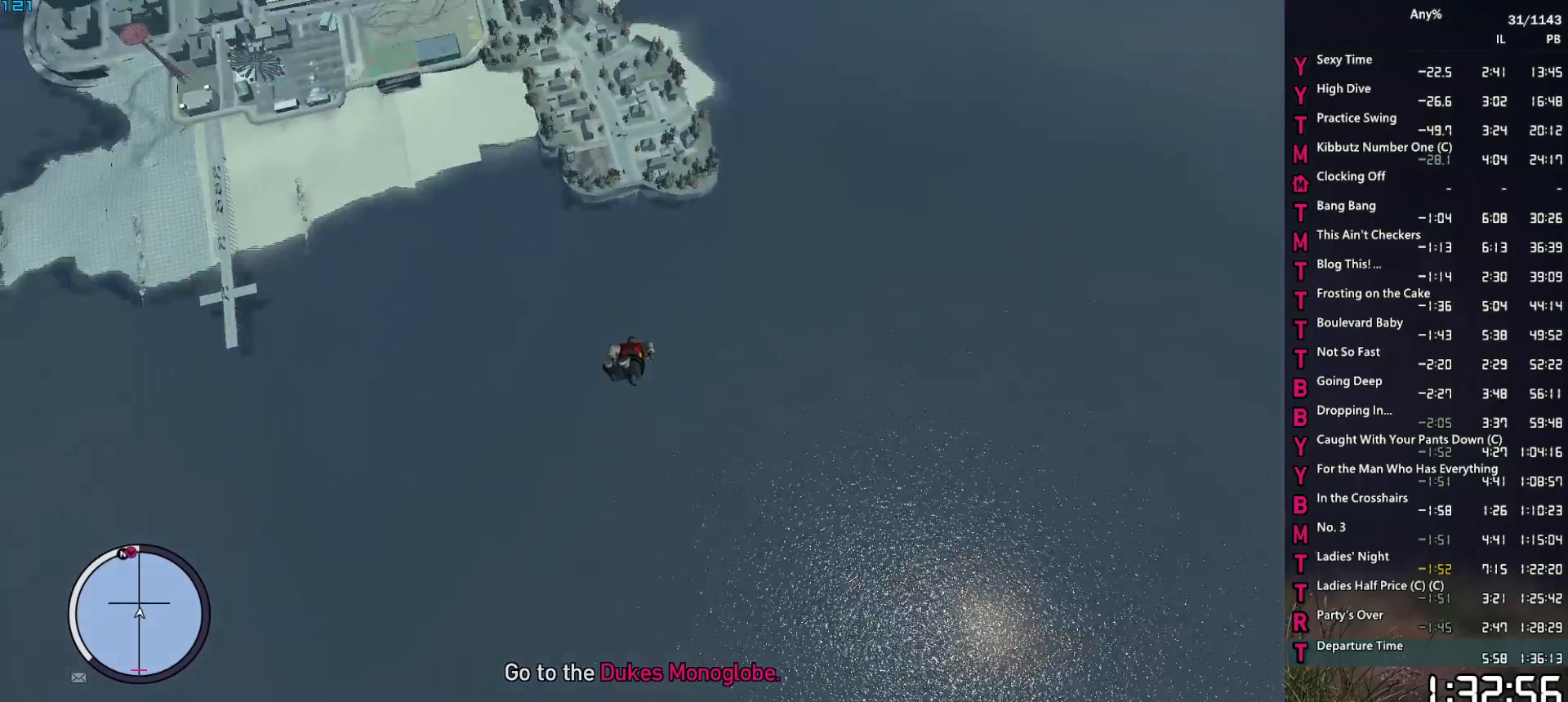
{"keys": ["w"], "mouse": [], "events": [[17, "a", "up"]]}
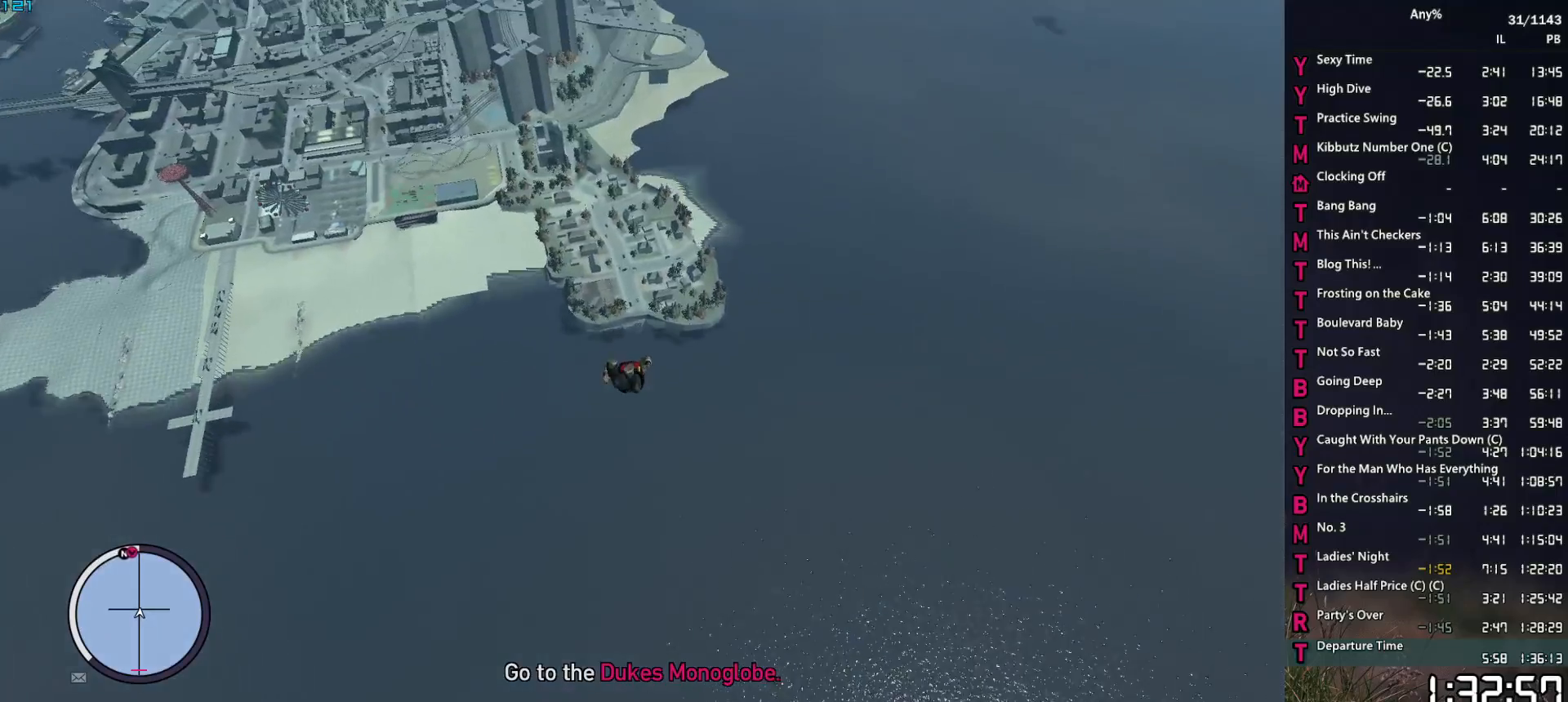
{"keys": ["w"], "mouse": [], "events": [[267, "a", "down"], [350, "a", "up"]]}
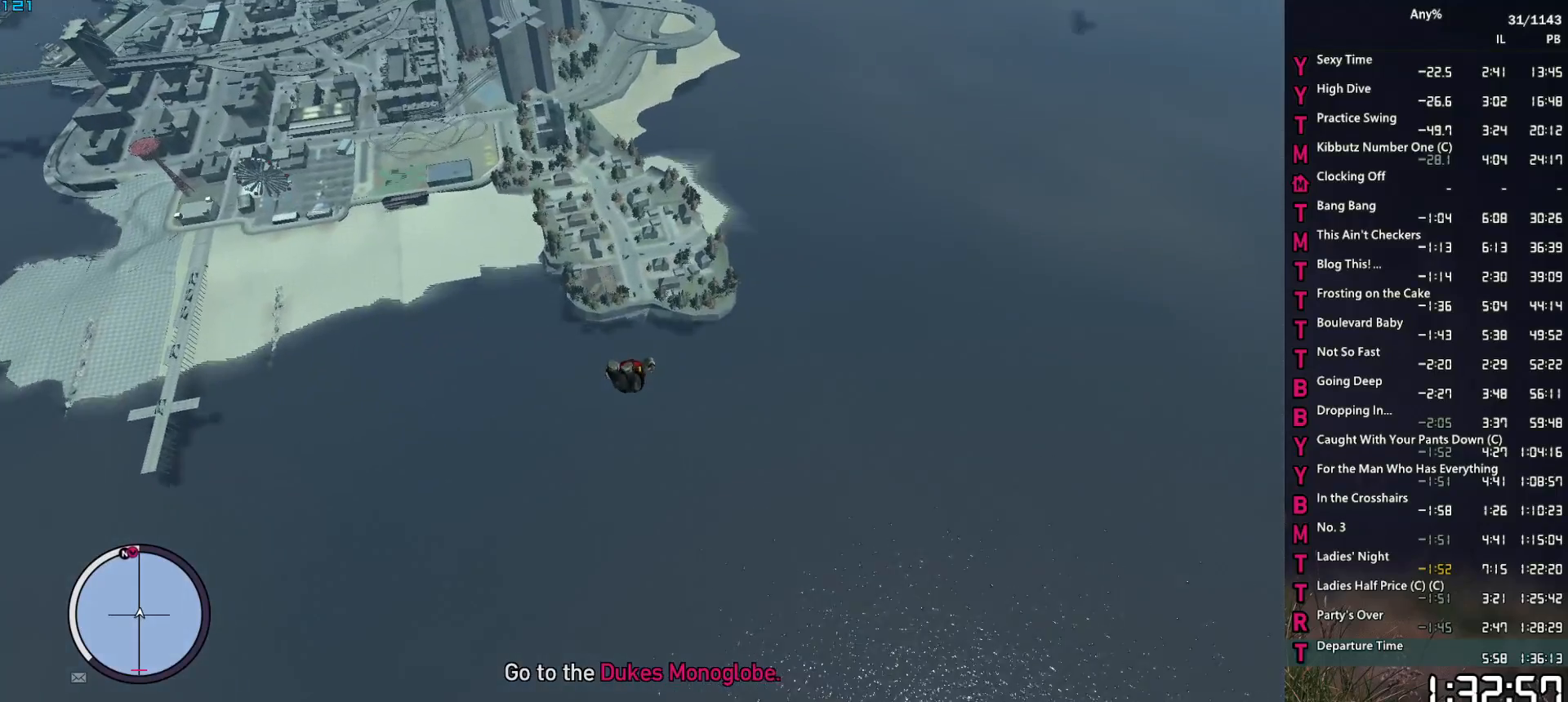
{"keys": ["w"], "mouse": [], "events": []}
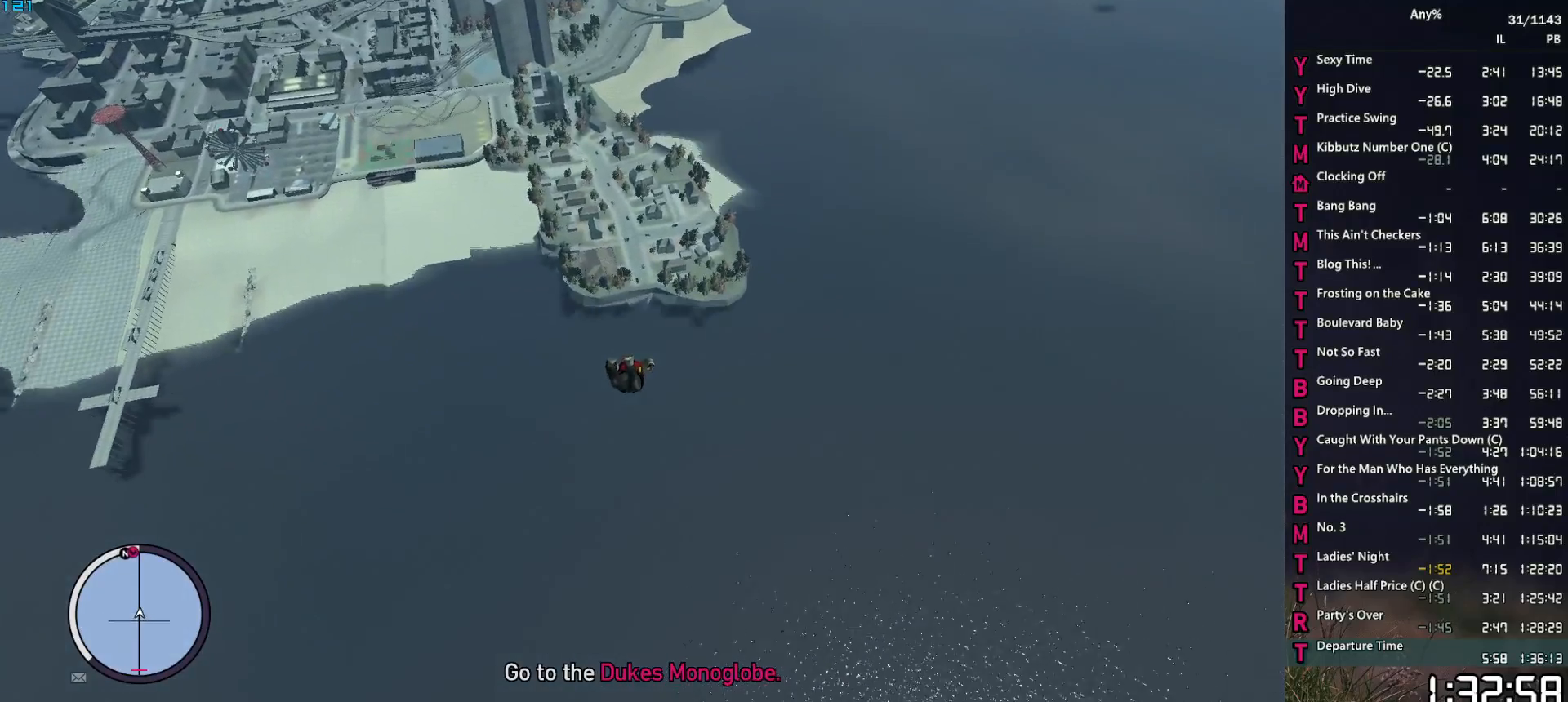
{"keys": ["w"], "mouse": ["left"], "events": [[483, "mouse_left", "down"]]}
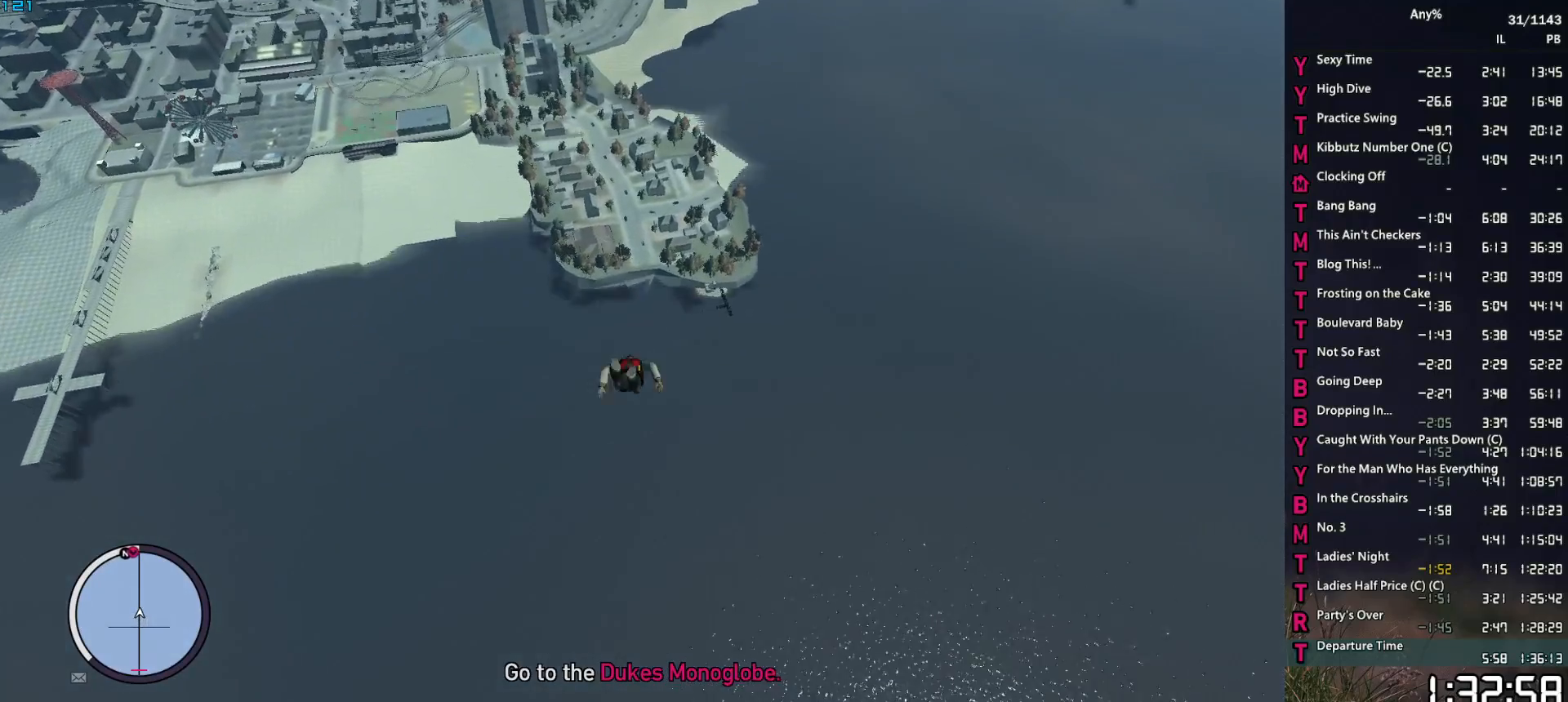
{"keys": [], "mouse": [], "events": [[33, "mouse_left", "up"], [33, "w", "up"], [450, "escape", "down"], [500, "escape", "up"]]}
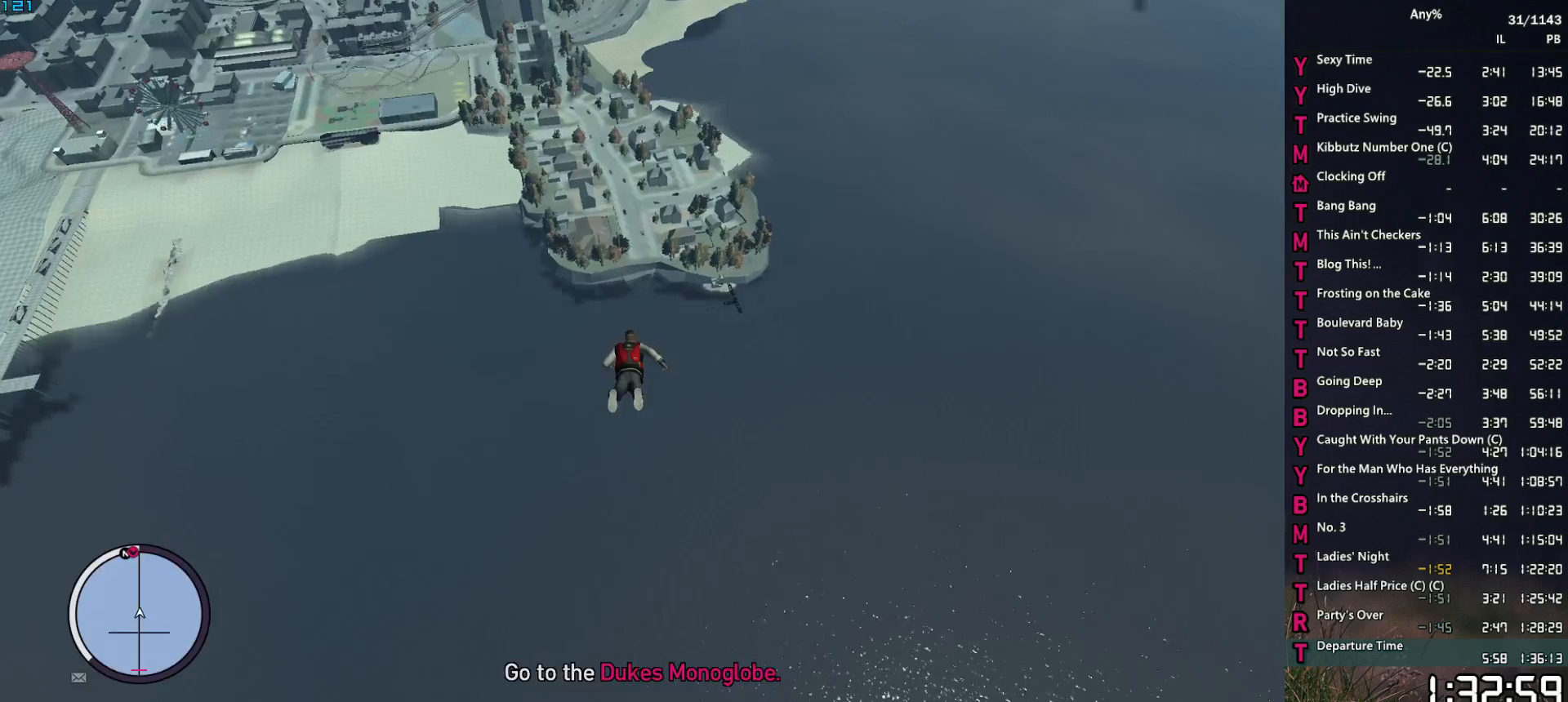
{"keys": [], "mouse": [], "events": []}
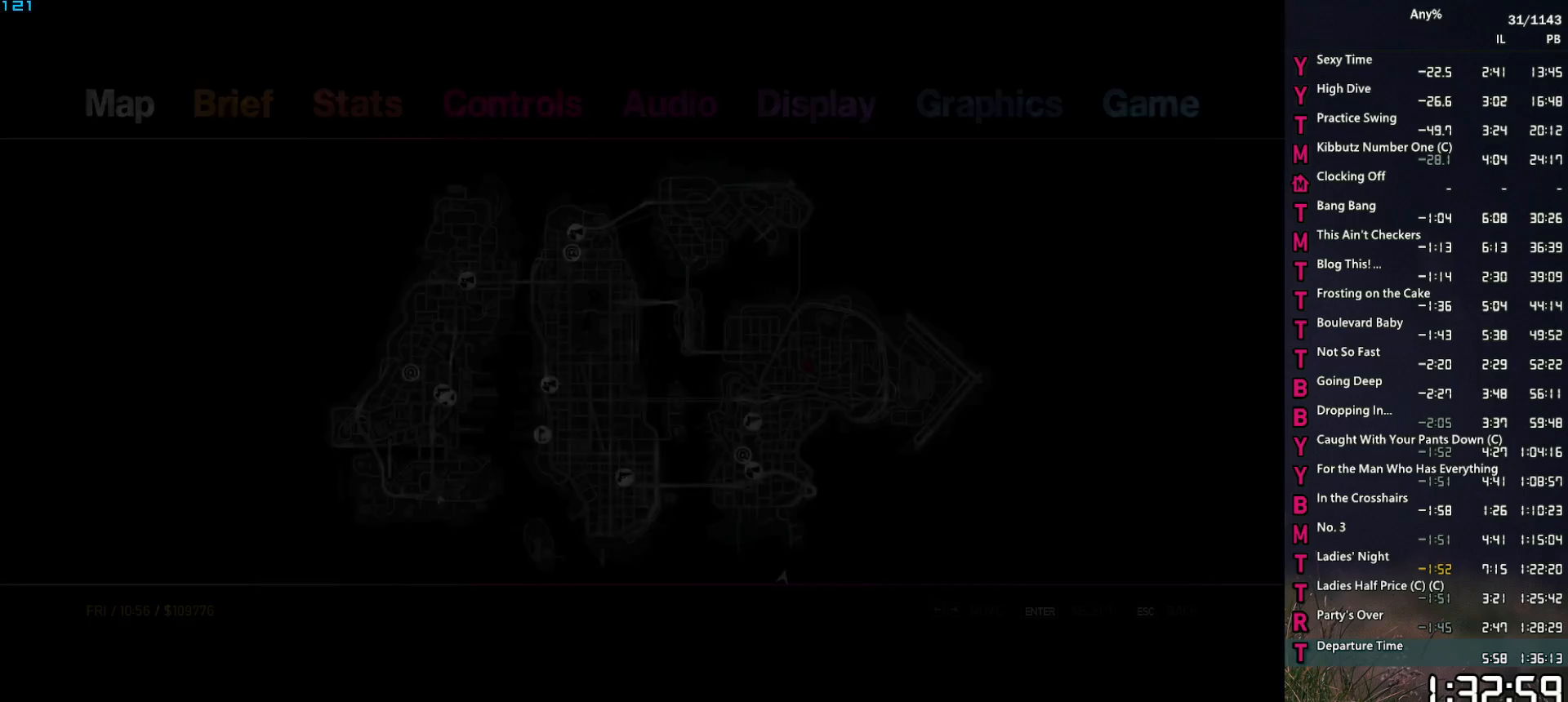
{"keys": [], "mouse": [], "events": [[50, "a", "down"], [100, "a", "up"], [200, "a", "down"], [283, "a", "up"]]}
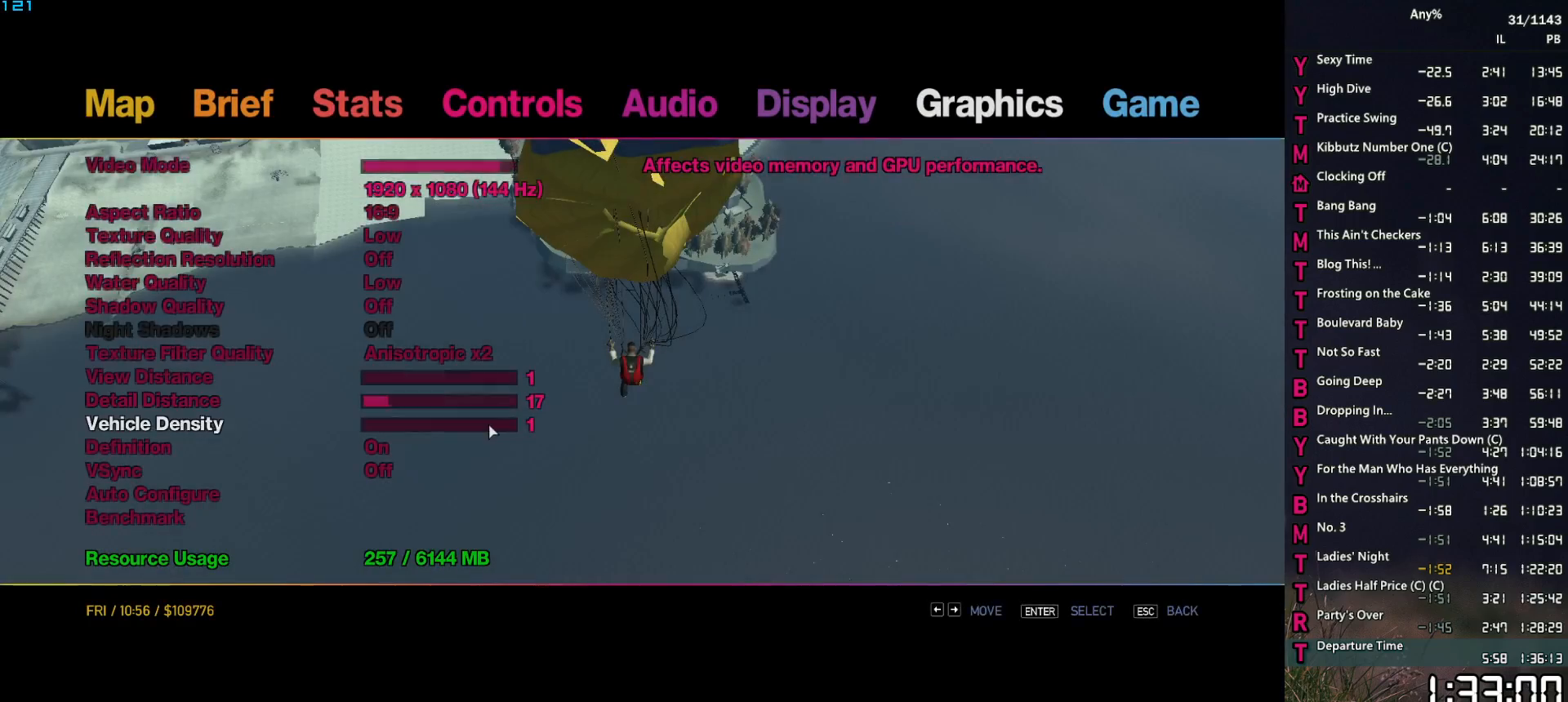
{"keys": ["space"], "mouse": [], "events": [[117, "mouse_left", "down"], [167, "mouse_left", "up"], [217, "mouse_left", "down"], [400, "mouse_left", "up"], [500, "space", "down"]]}
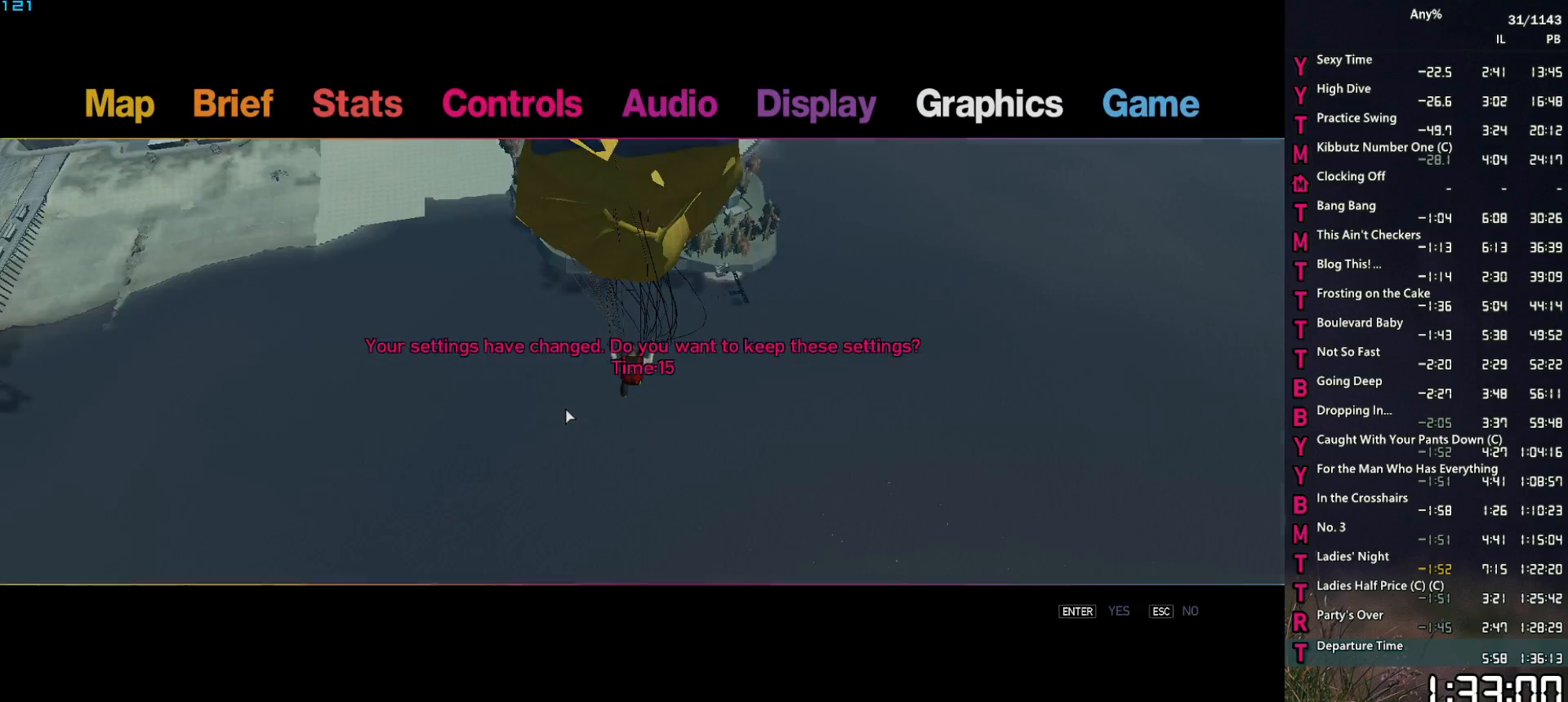
{"keys": [], "mouse": [], "events": [[50, "space", "up"], [183, "escape", "down"], [233, "escape", "up"], [283, "escape", "down"], [367, "escape", "up"]]}
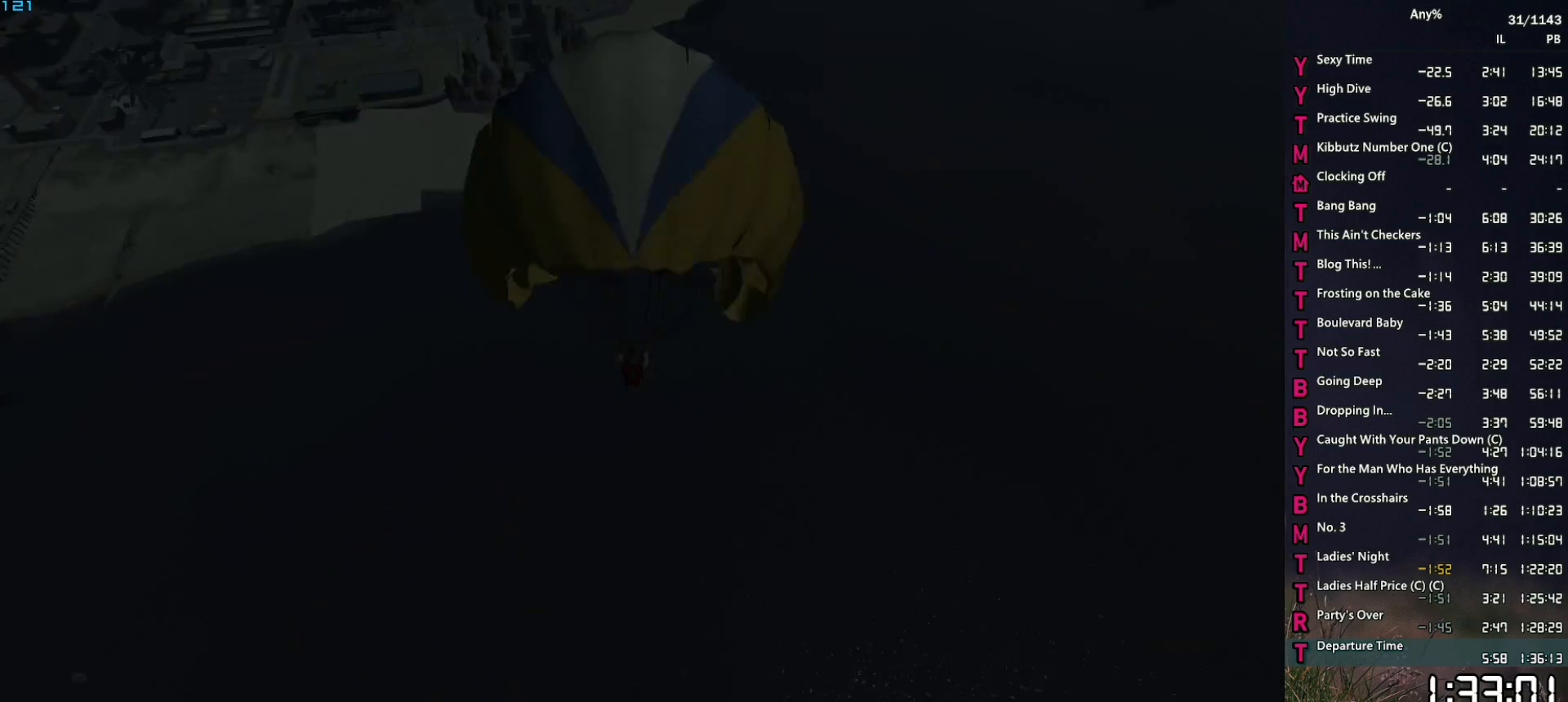
{"keys": ["w"], "mouse": [], "events": [[383, "w", "down"]]}
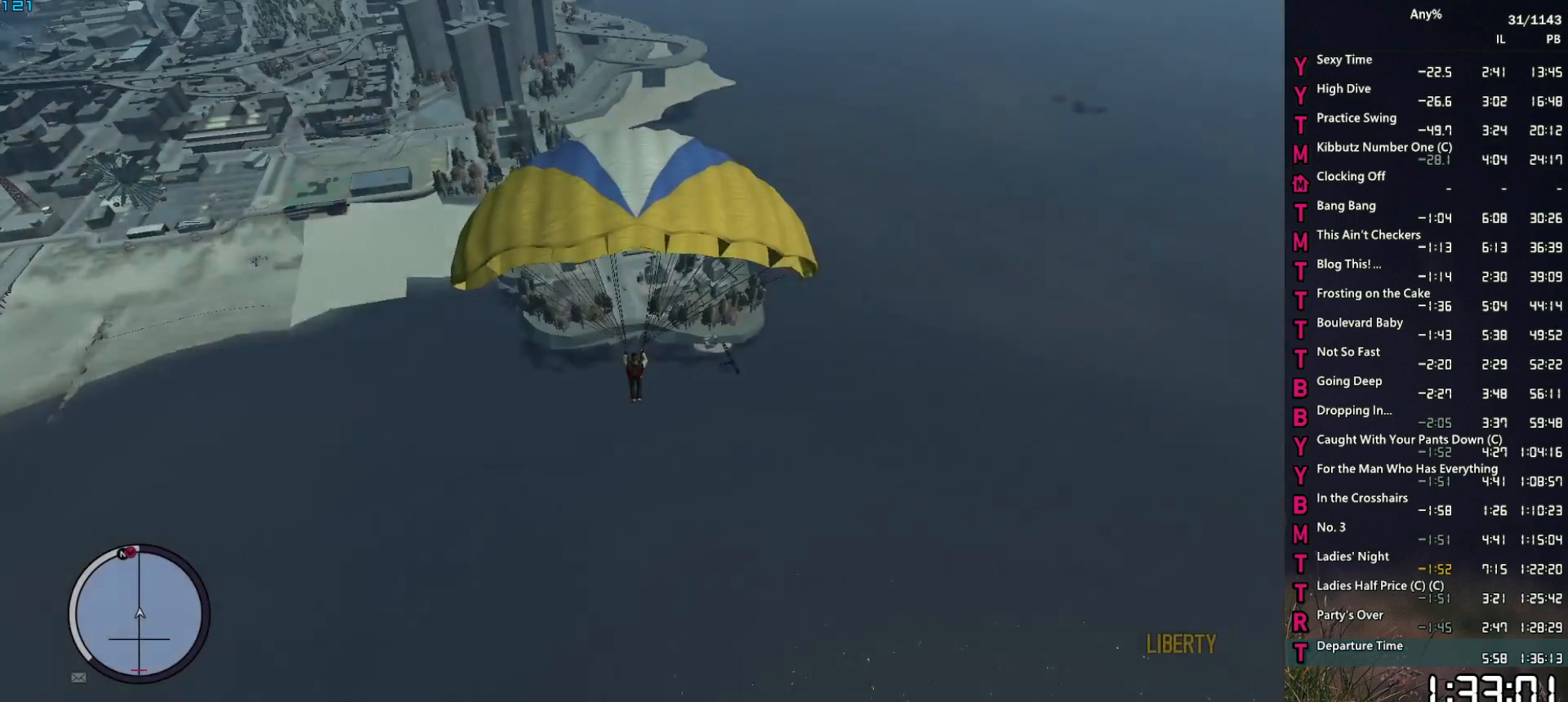
{"keys": ["w"], "mouse": [], "events": [[350, "a", "down"], [400, "a", "up"]]}
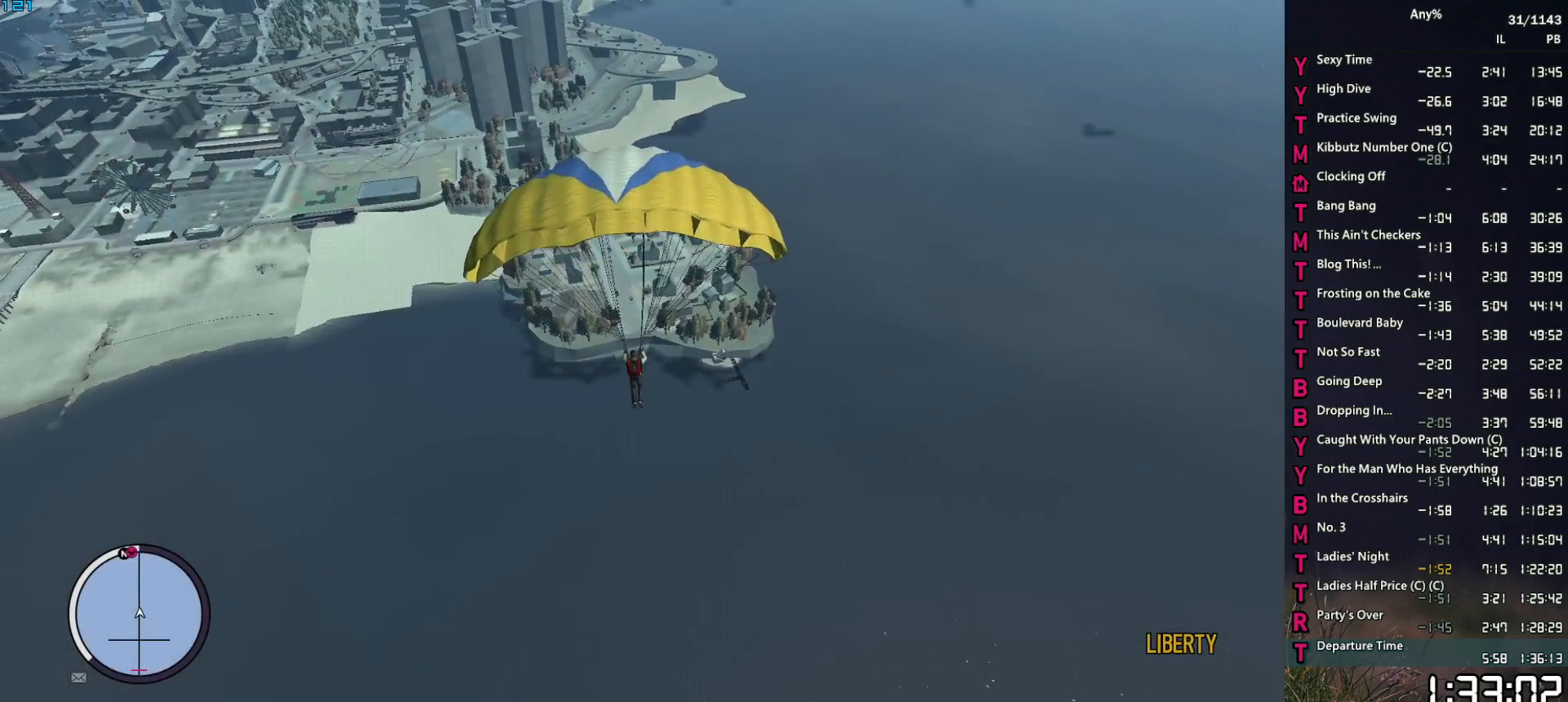
{"keys": [], "mouse": [], "events": [[417, "w", "up"]]}
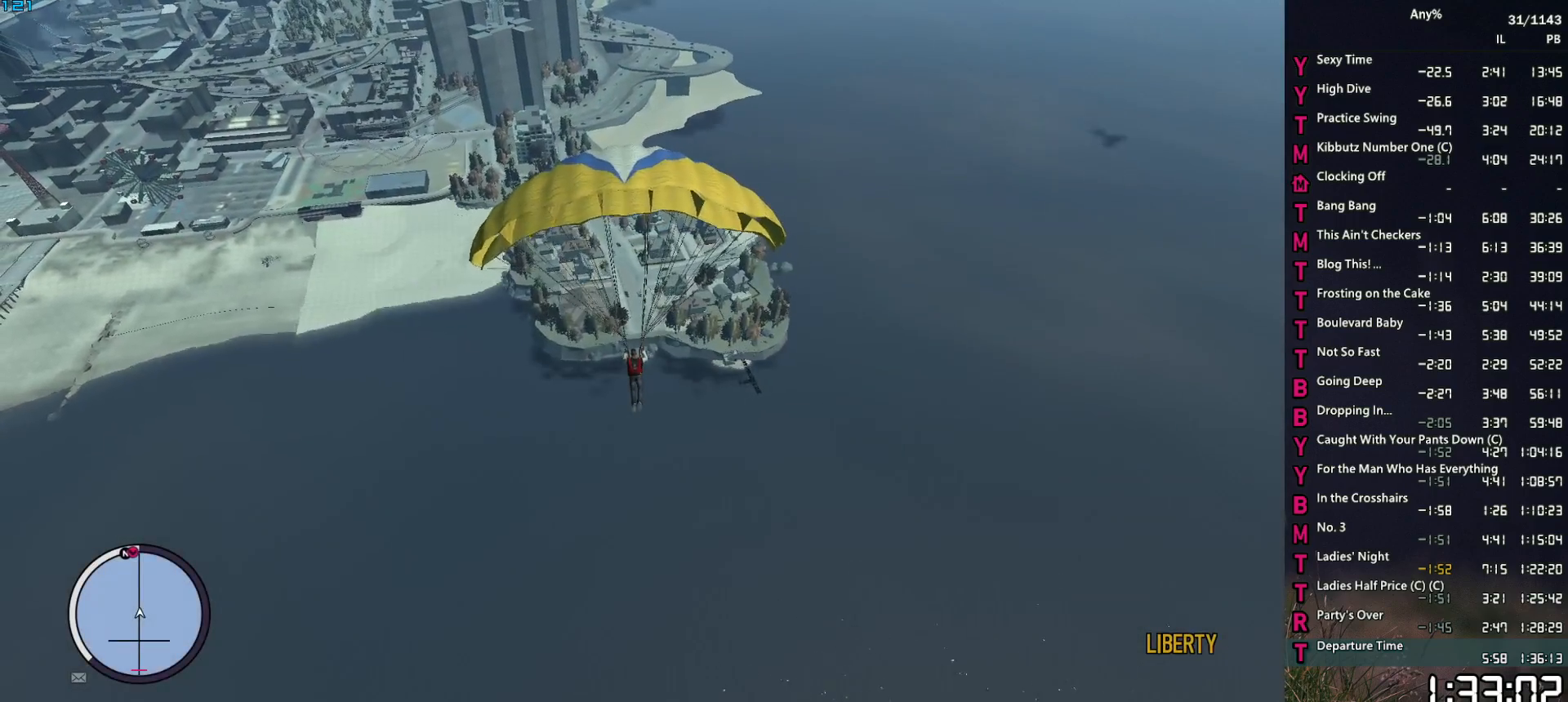
{"keys": [], "mouse": [], "events": []}
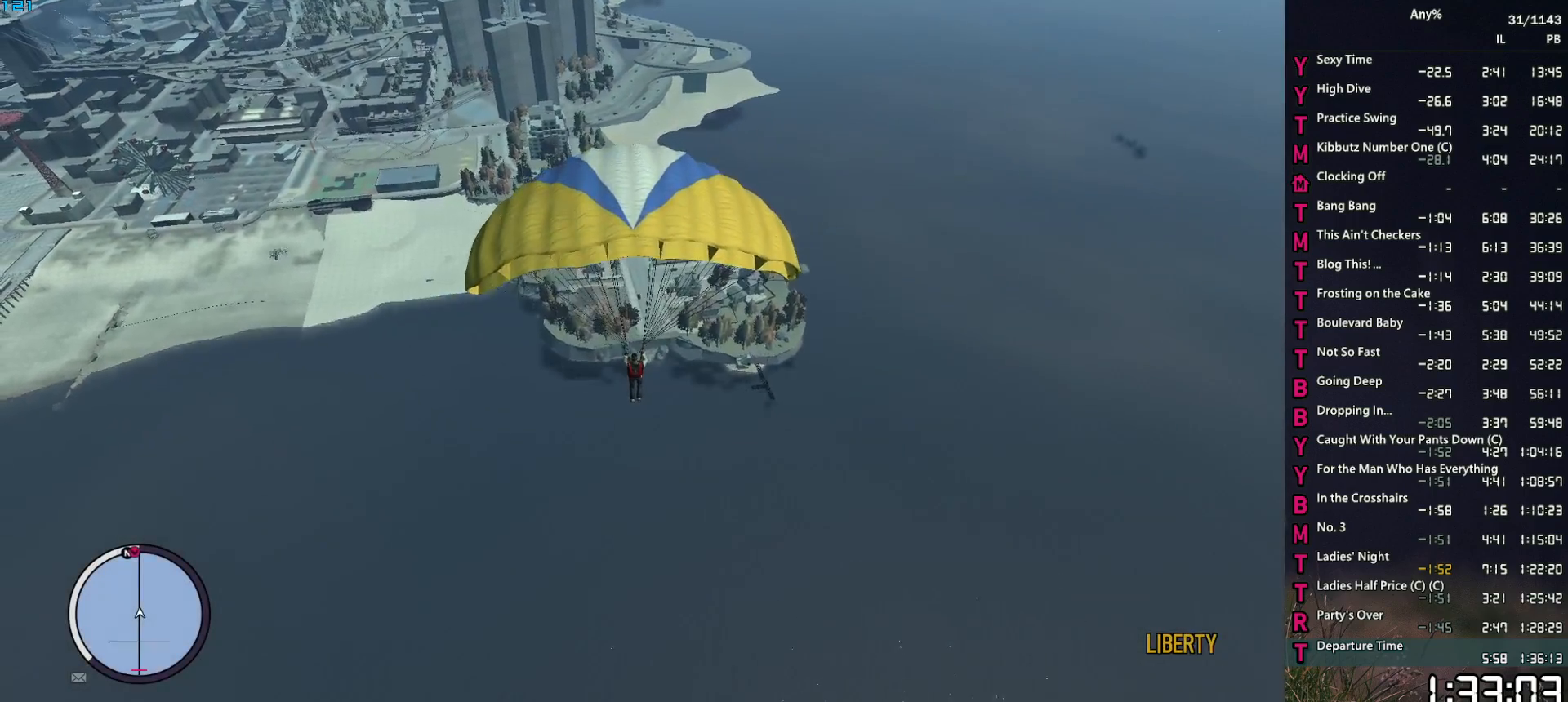
{"keys": [], "mouse": [], "events": [[67, "w", "down"], [267, "w", "up"], [400, "d", "down"], [400, "w", "down"], [450, "d", "up"], [500, "w", "up"]]}
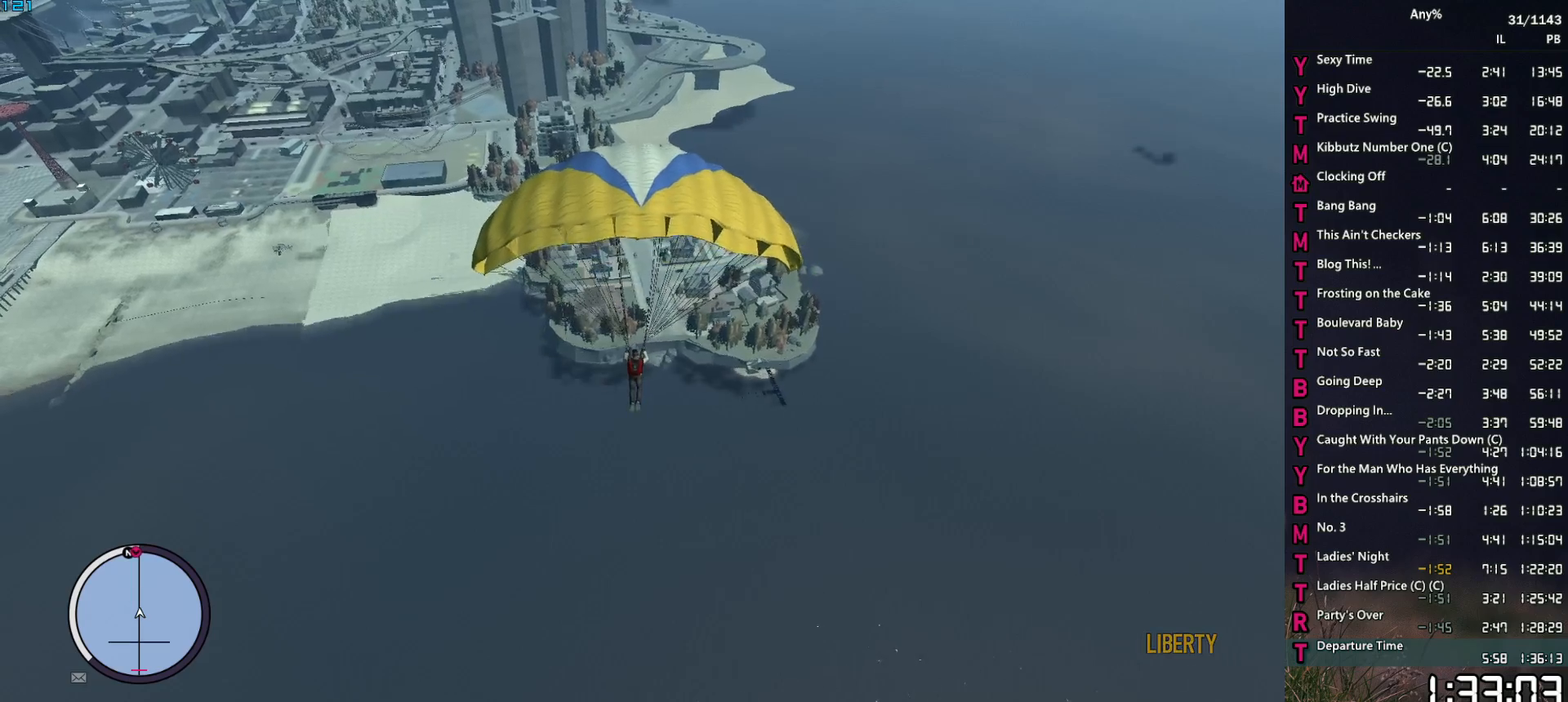
{"keys": [], "mouse": [], "events": [[283, "w", "down"], [367, "w", "up"]]}
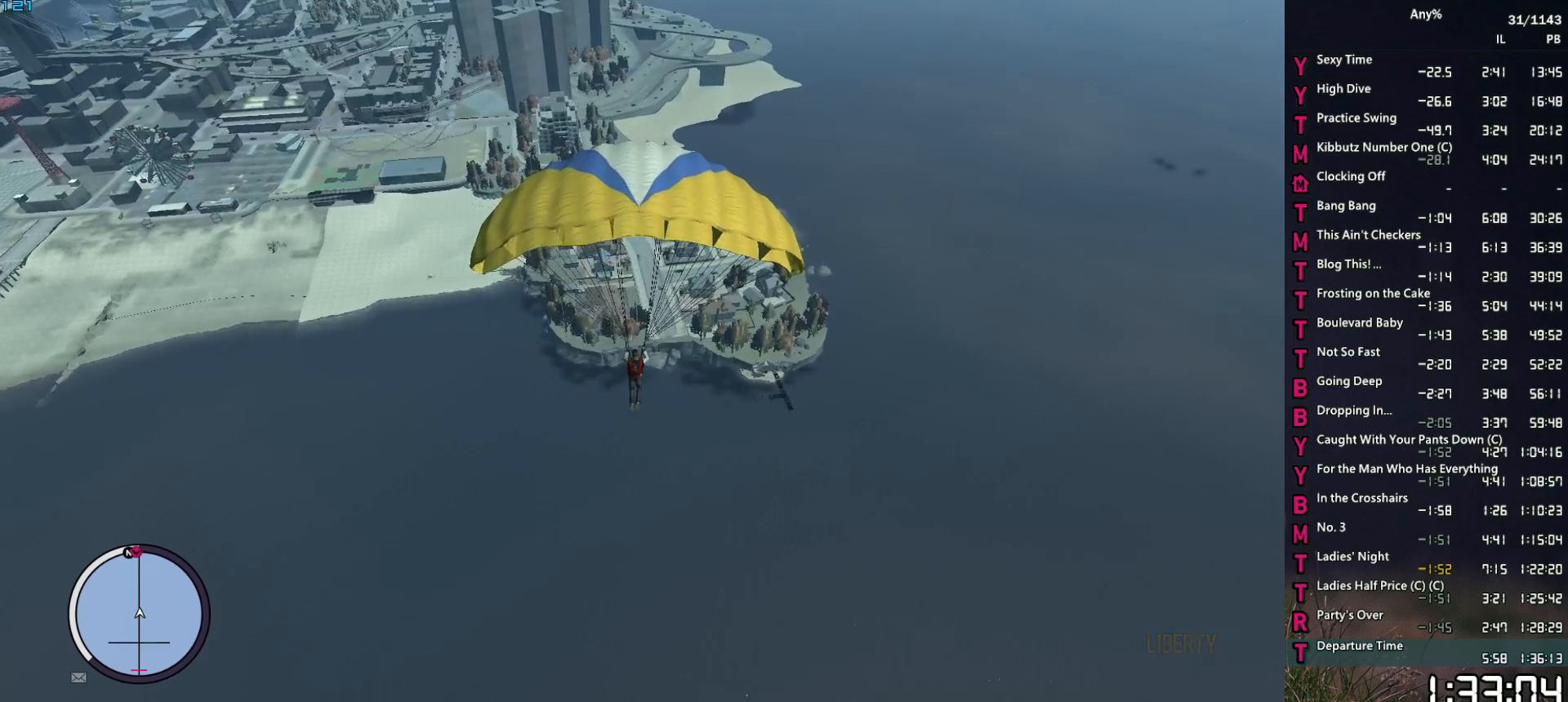
{"keys": ["w"], "mouse": [], "events": [[333, "w", "down"]]}
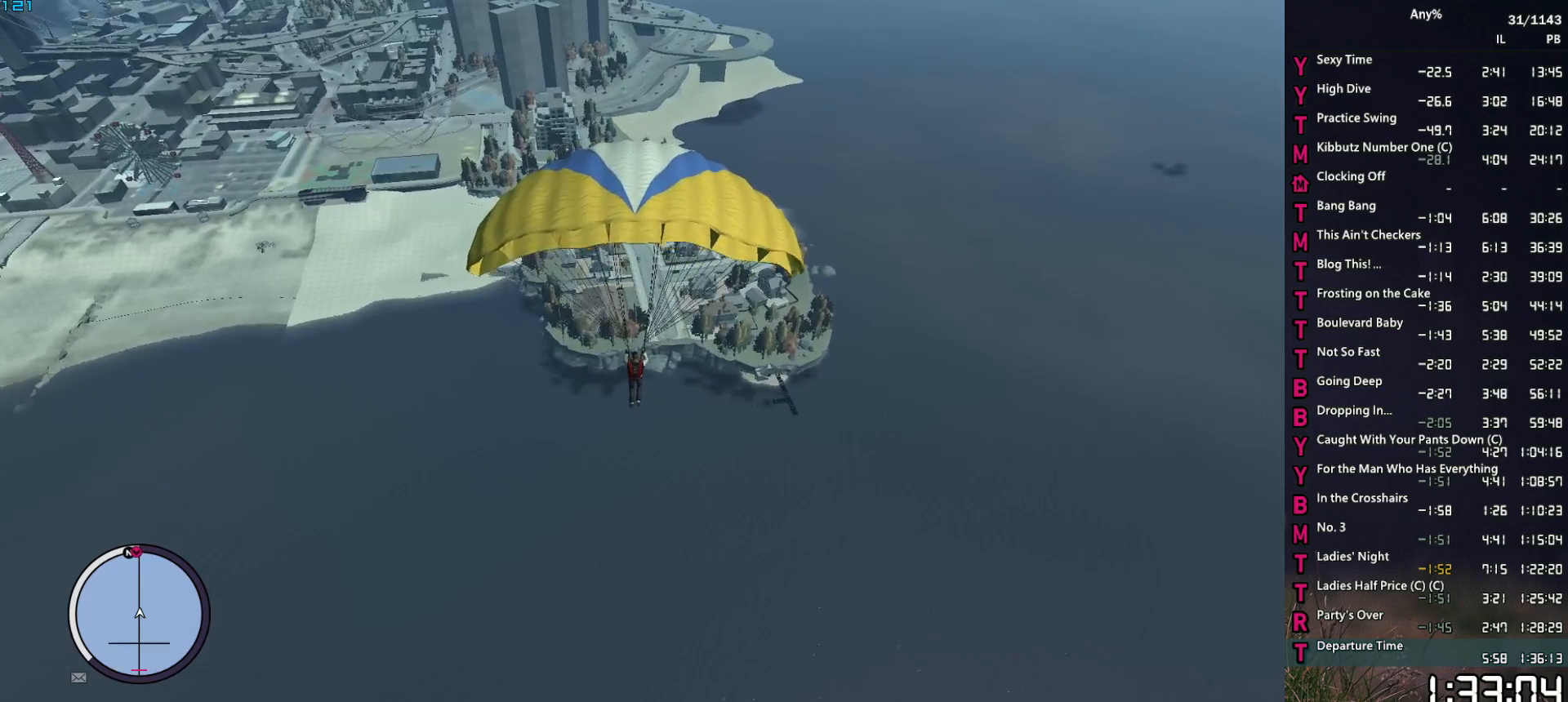
{"keys": ["w"], "mouse": [], "events": [[67, "w", "up"], [350, "w", "down"]]}
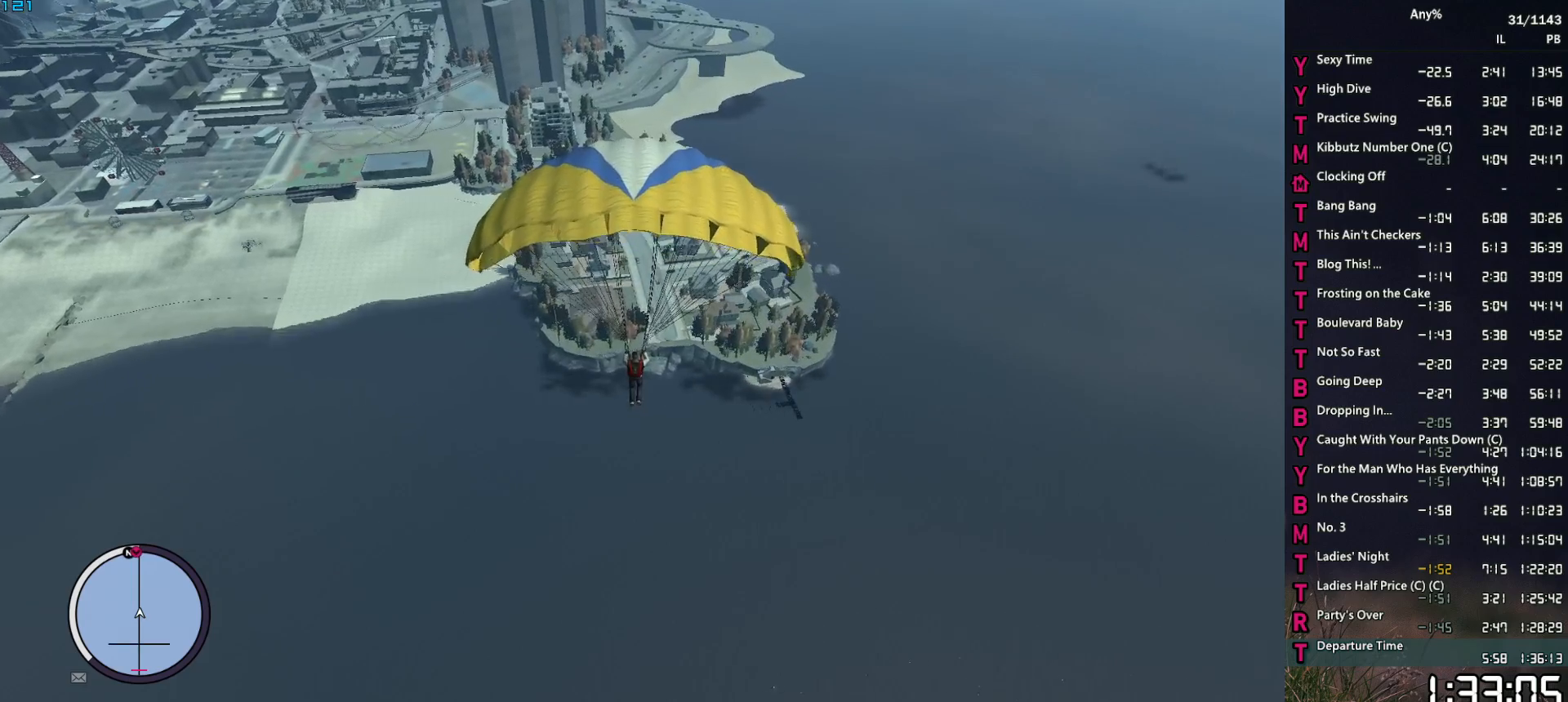
{"keys": [], "mouse": [], "events": [[183, "w", "up"]]}
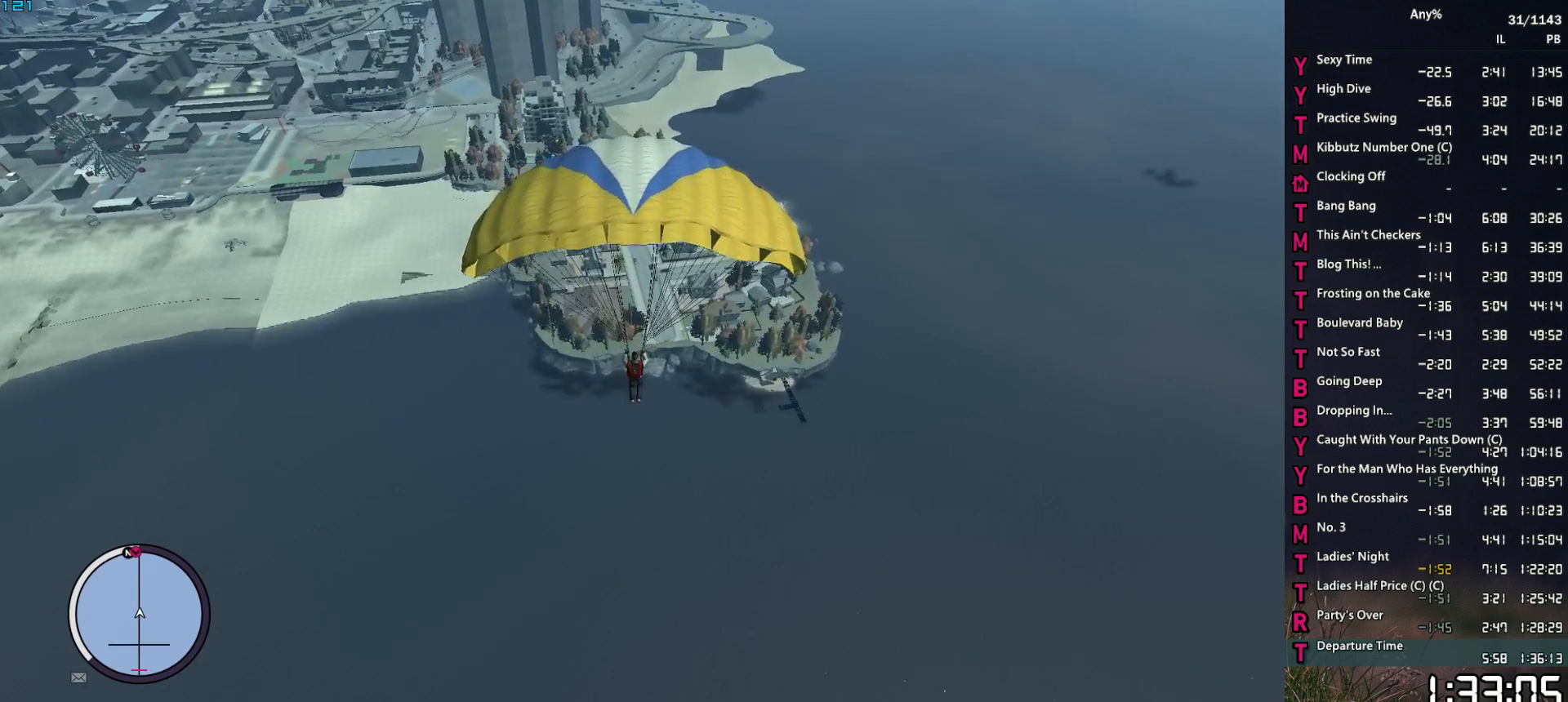
{"keys": [], "mouse": [], "events": [[67, "w", "down"], [250, "w", "up"]]}
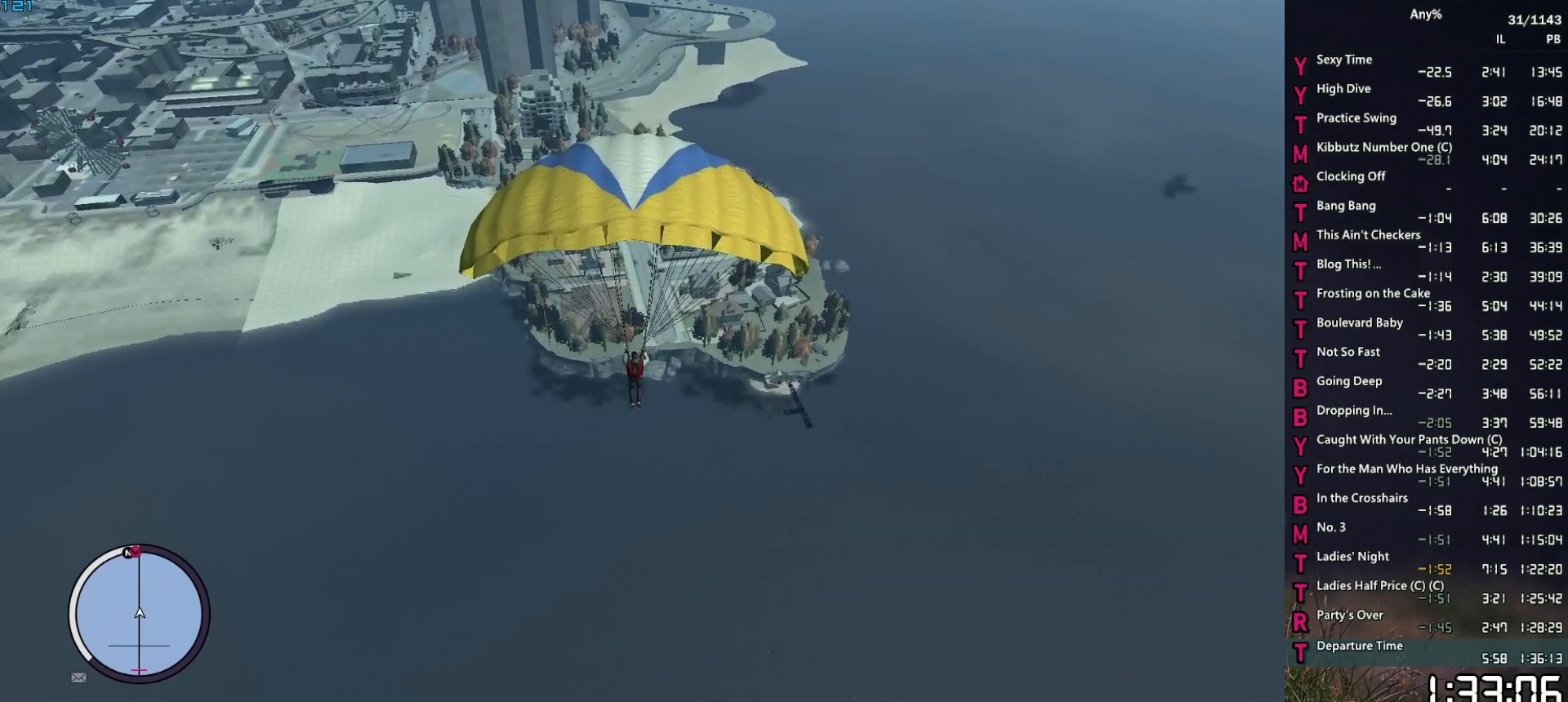
{"keys": [], "mouse": [], "events": [[300, "w", "down"], [500, "w", "up"]]}
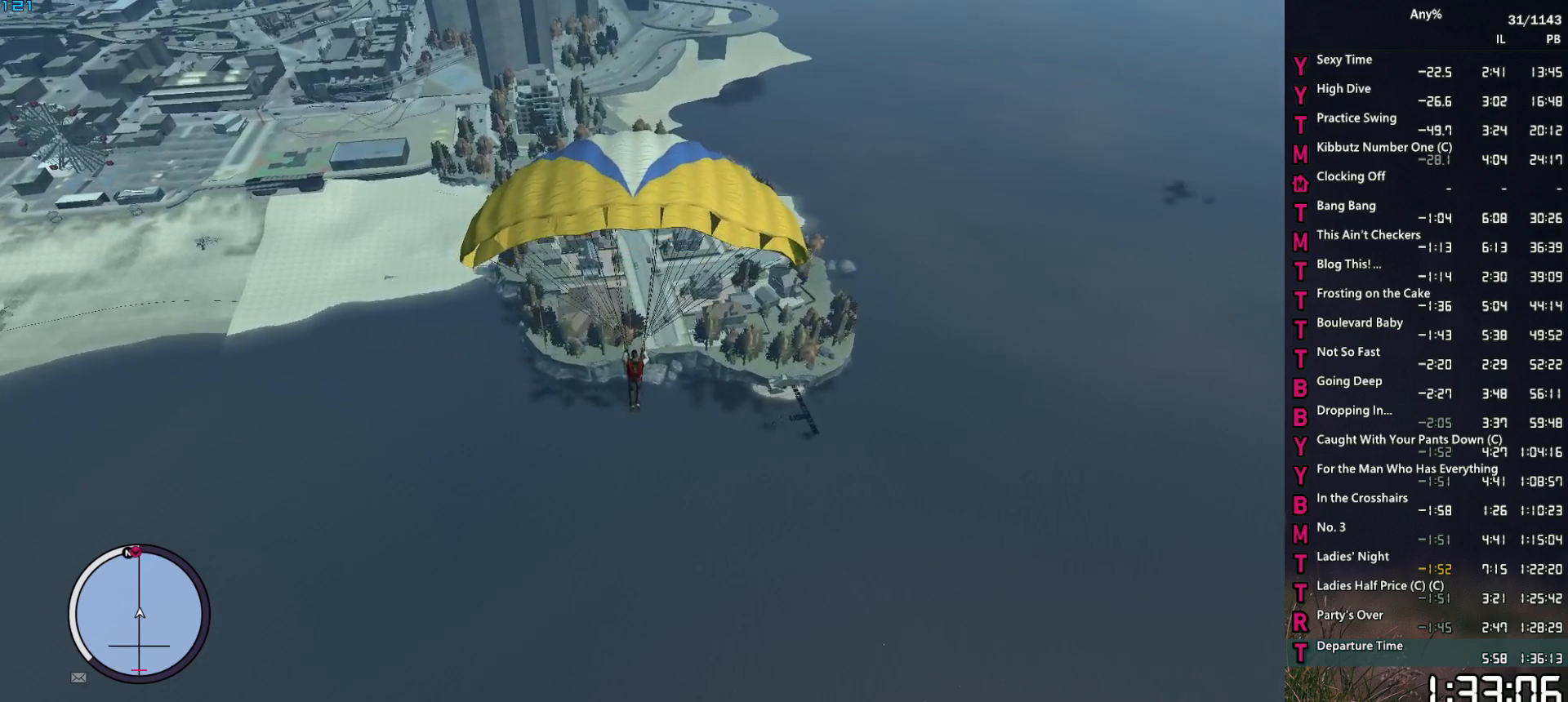
{"keys": ["w"], "mouse": [], "events": [[317, "w", "down"]]}
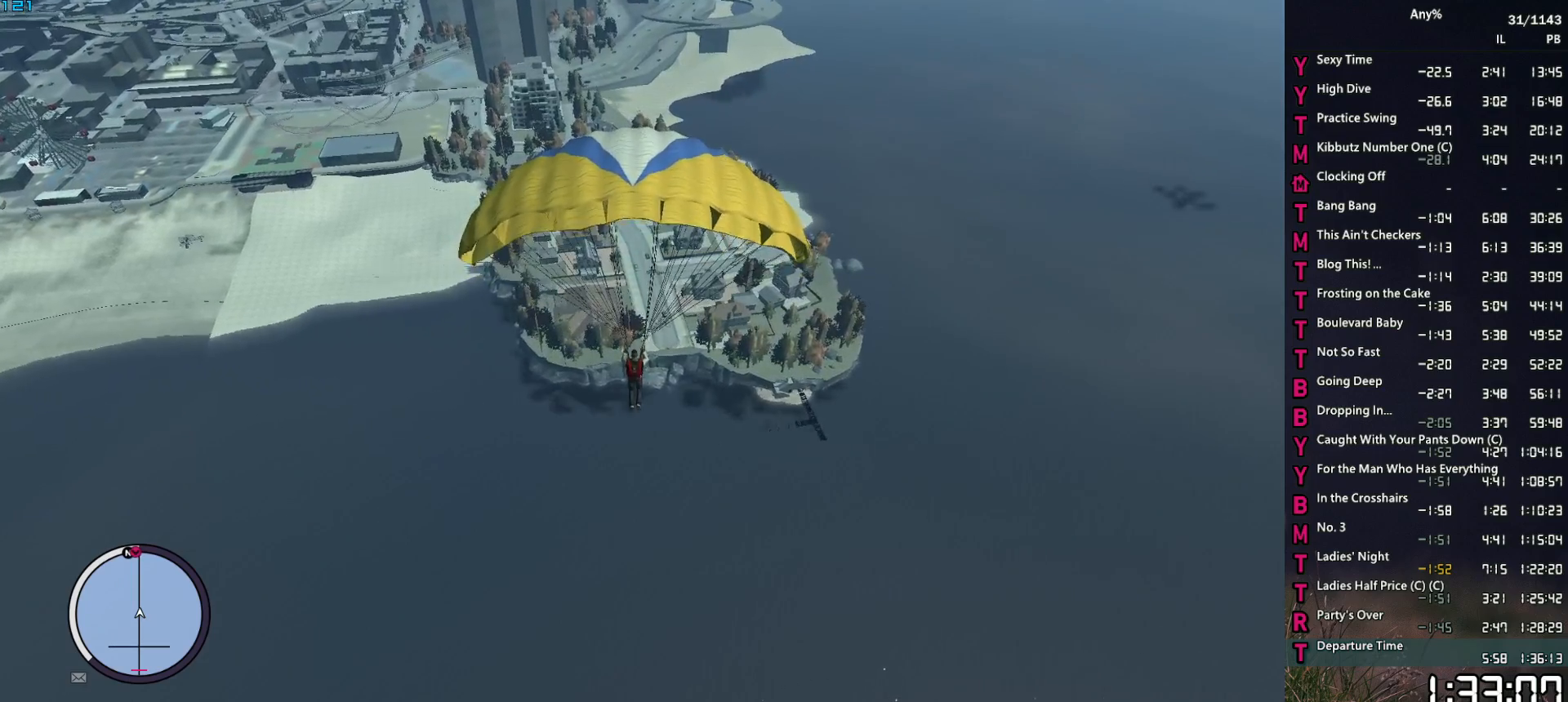
{"keys": ["w"], "mouse": [], "events": [[17, "w", "up"], [433, "w", "down"]]}
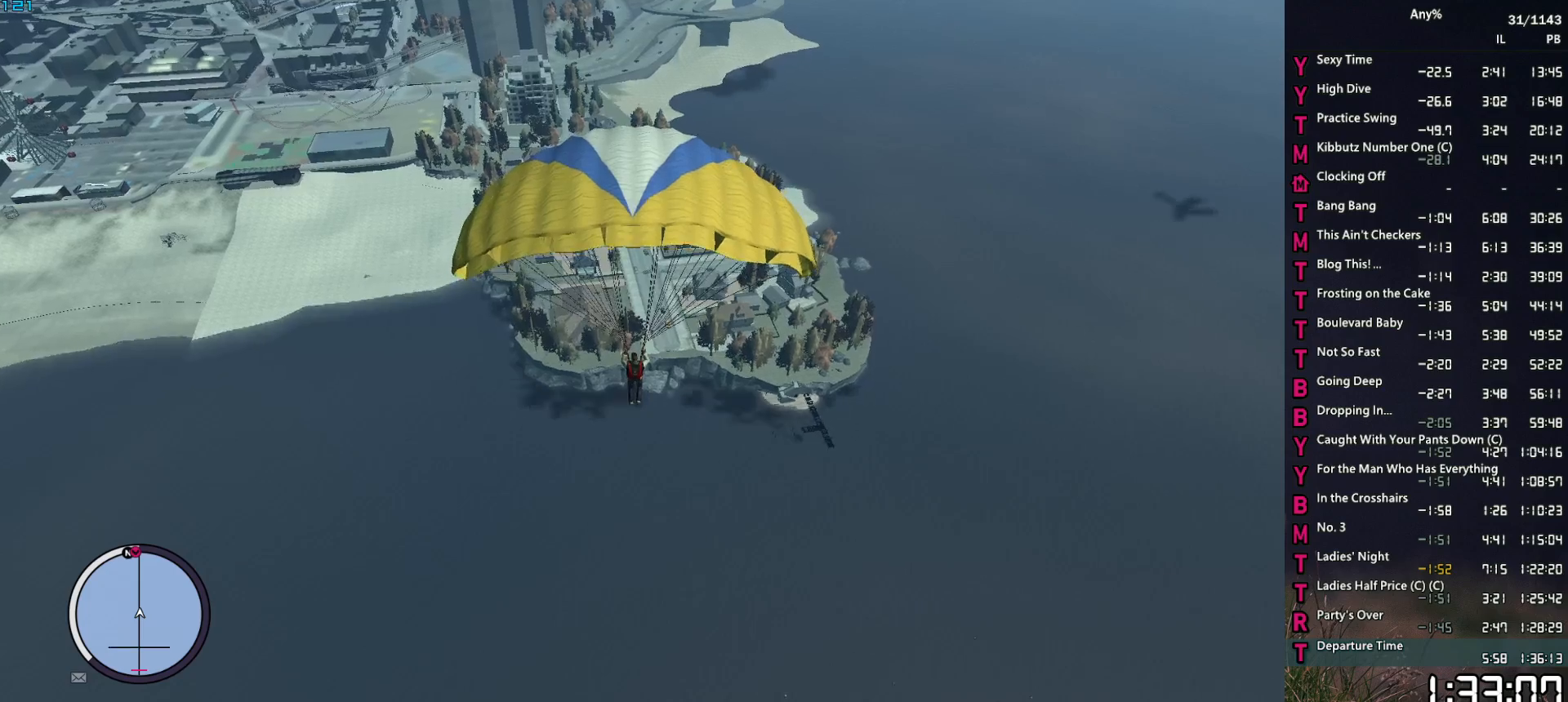
{"keys": [], "mouse": [], "events": [[217, "w", "up"]]}
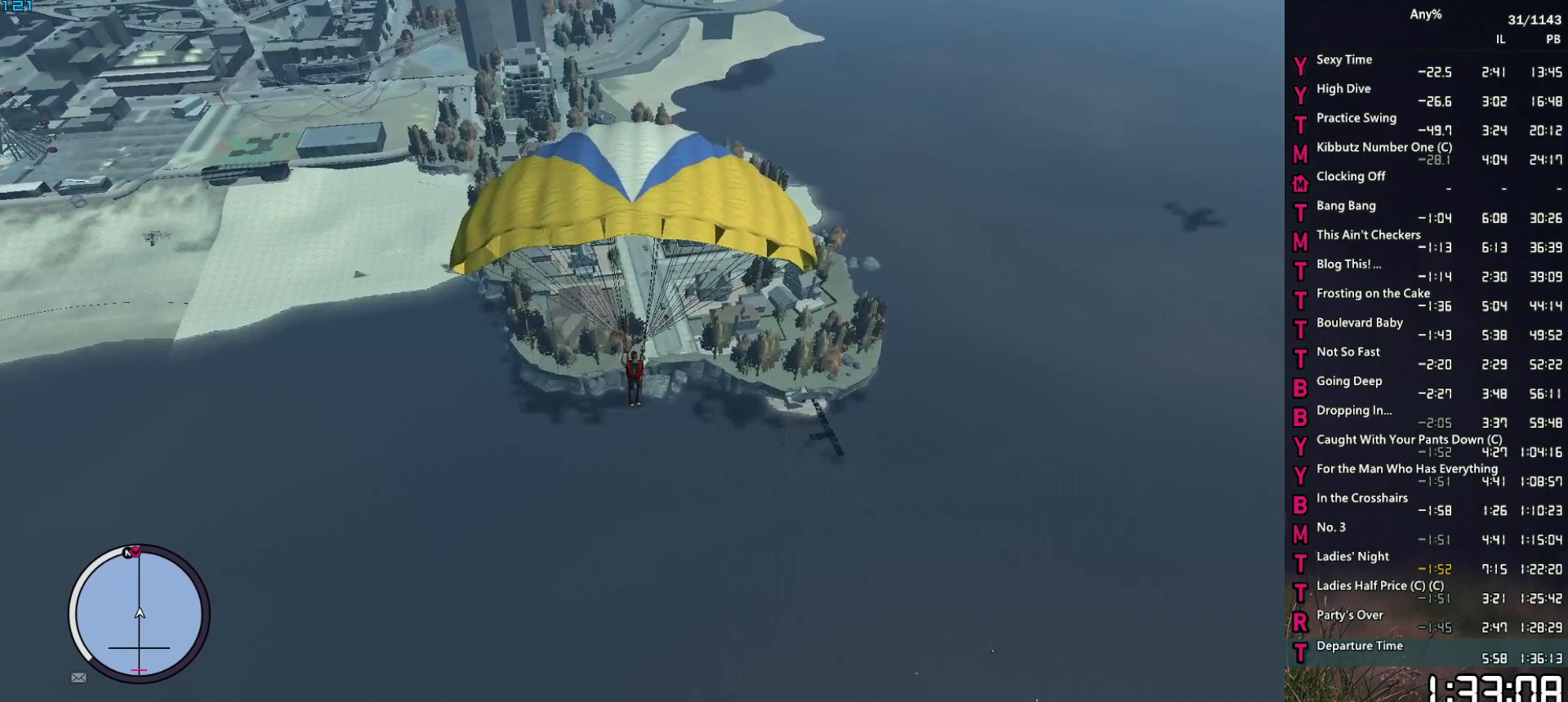
{"keys": ["w"], "mouse": [], "events": [[50, "w", "down"]]}